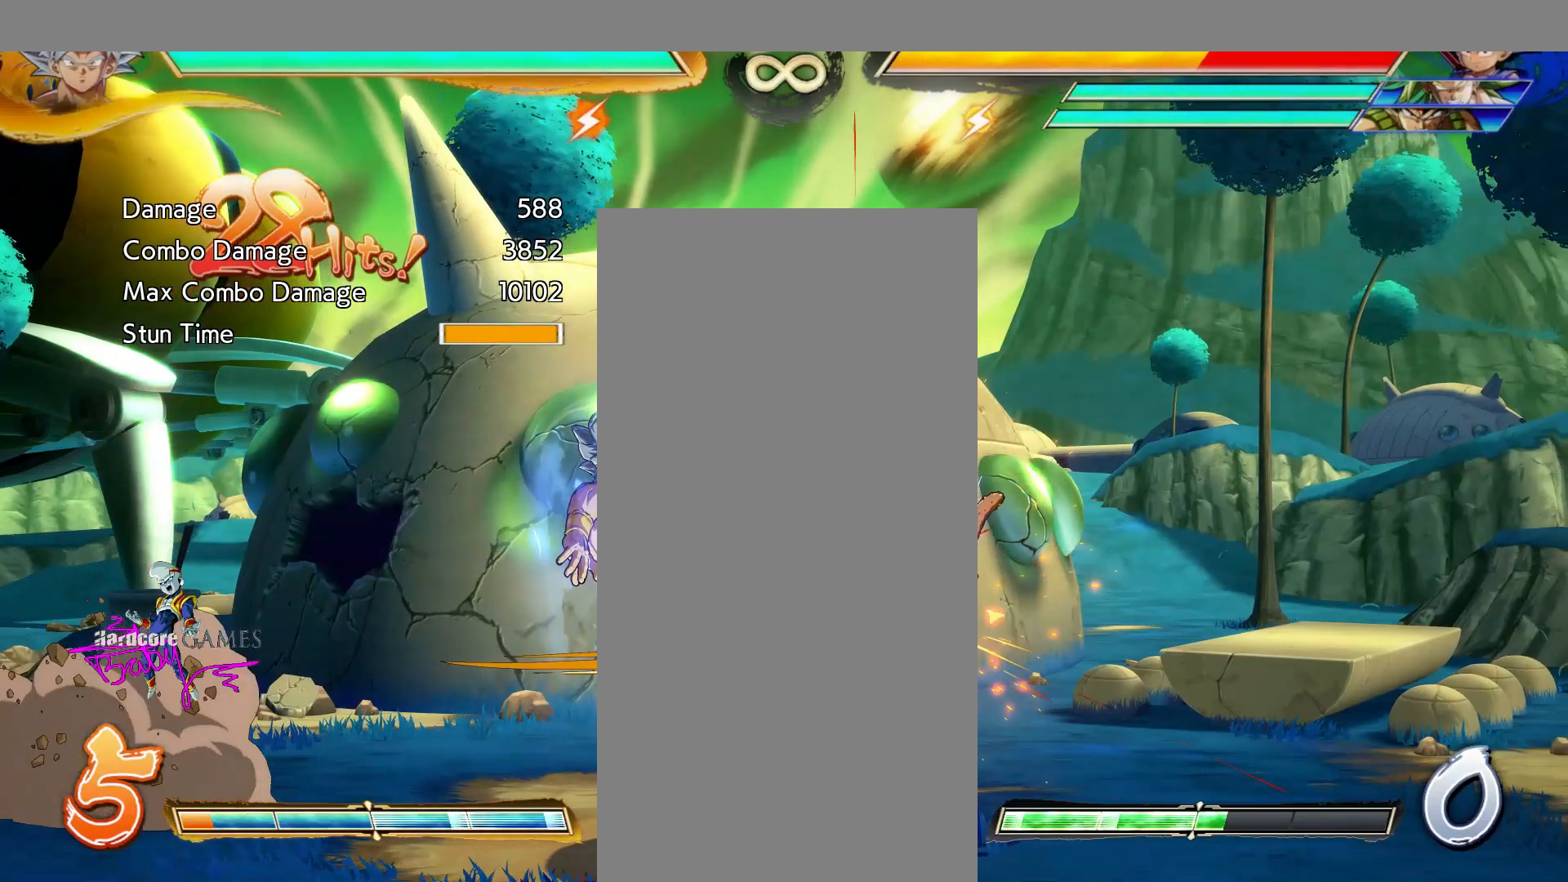
Gameplay with a controller (PlayStation layout); each line is a JSON object with the inputs held at the frame after it (dt_ms = milliseconds from this image to that frame). "events" lists button and stick changes between this image and that frame as [ms after this image, input, new state], when the widget could be followed in between. Not read: L1 L2 L3 R1 R2 R3 SELECT START.
{"dt_ms": 500, "buttons": [], "events": [[217, "TRIANGLE", "up"]]}
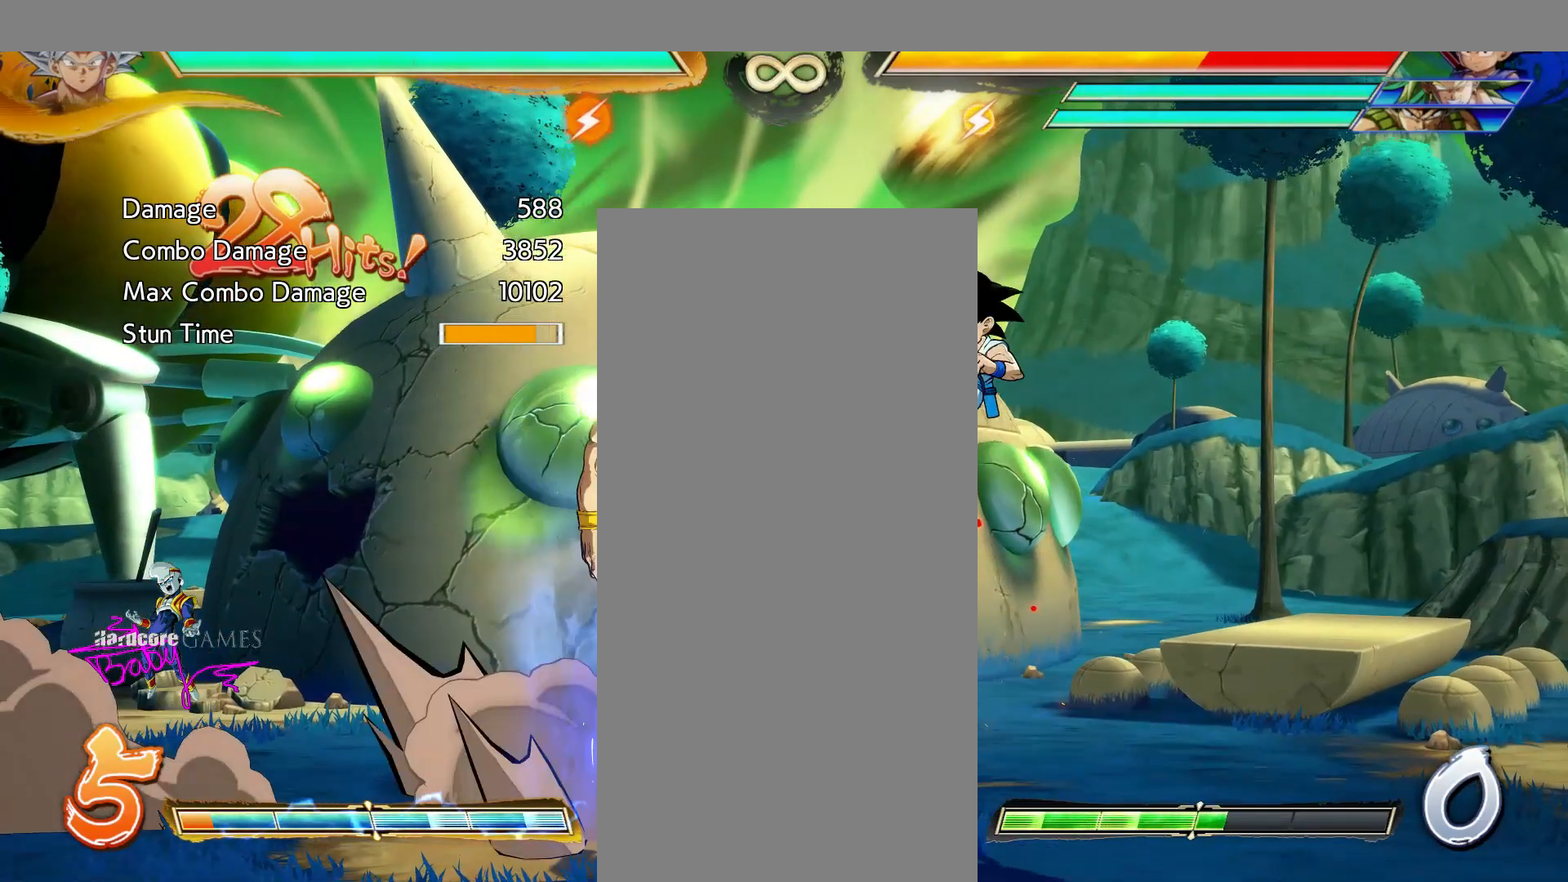
{"dt_ms": 500, "buttons": ["TRIANGLE"], "events": [[33, "TRIANGLE", "down"]]}
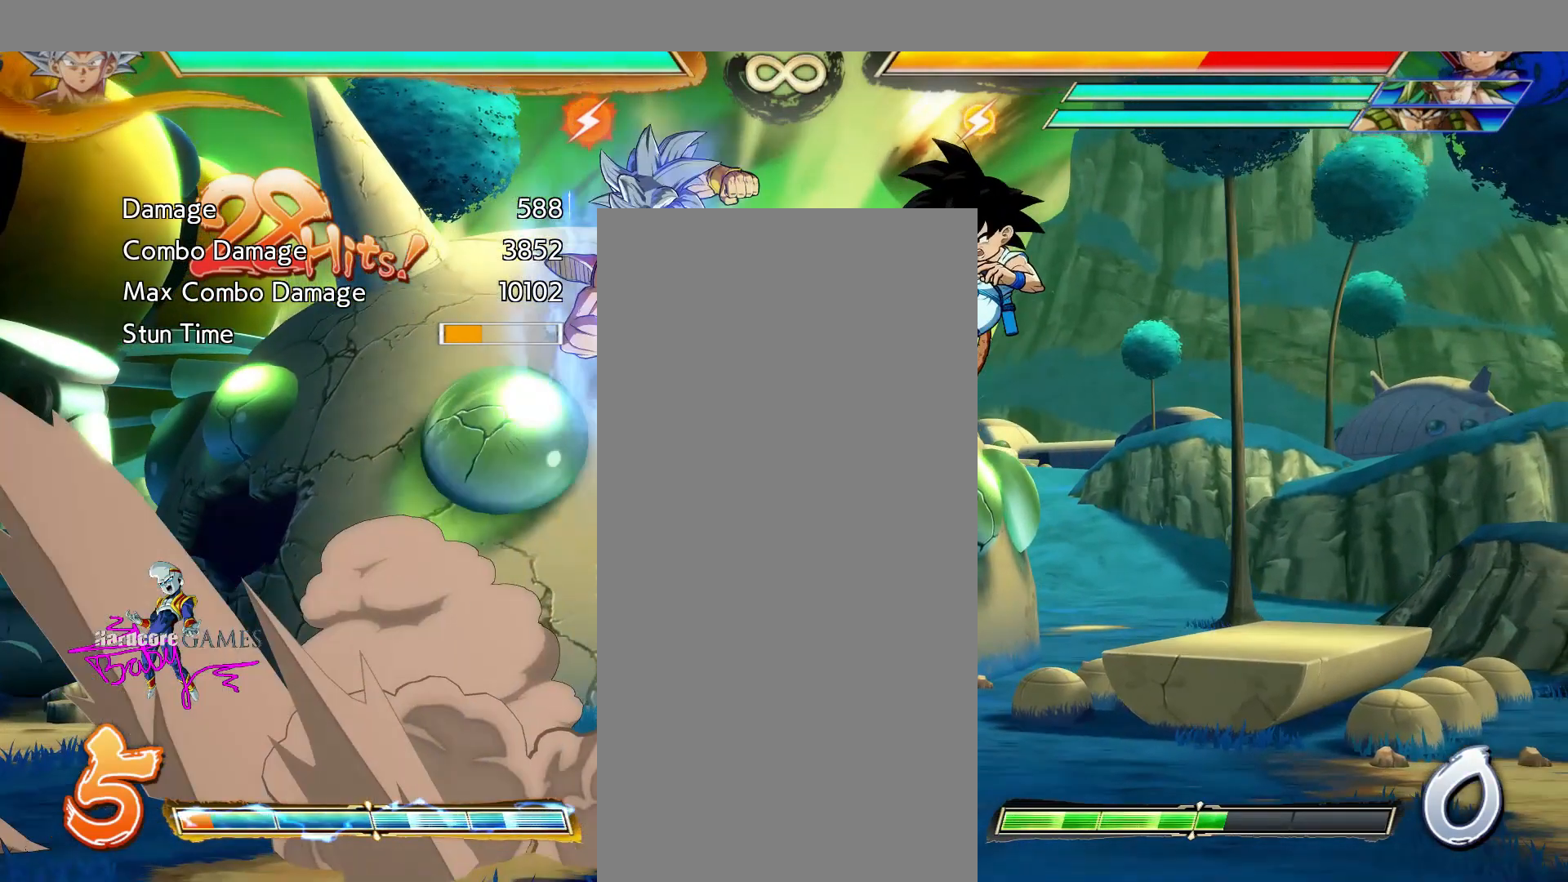
{"dt_ms": 500, "buttons": ["TRIANGLE"], "events": []}
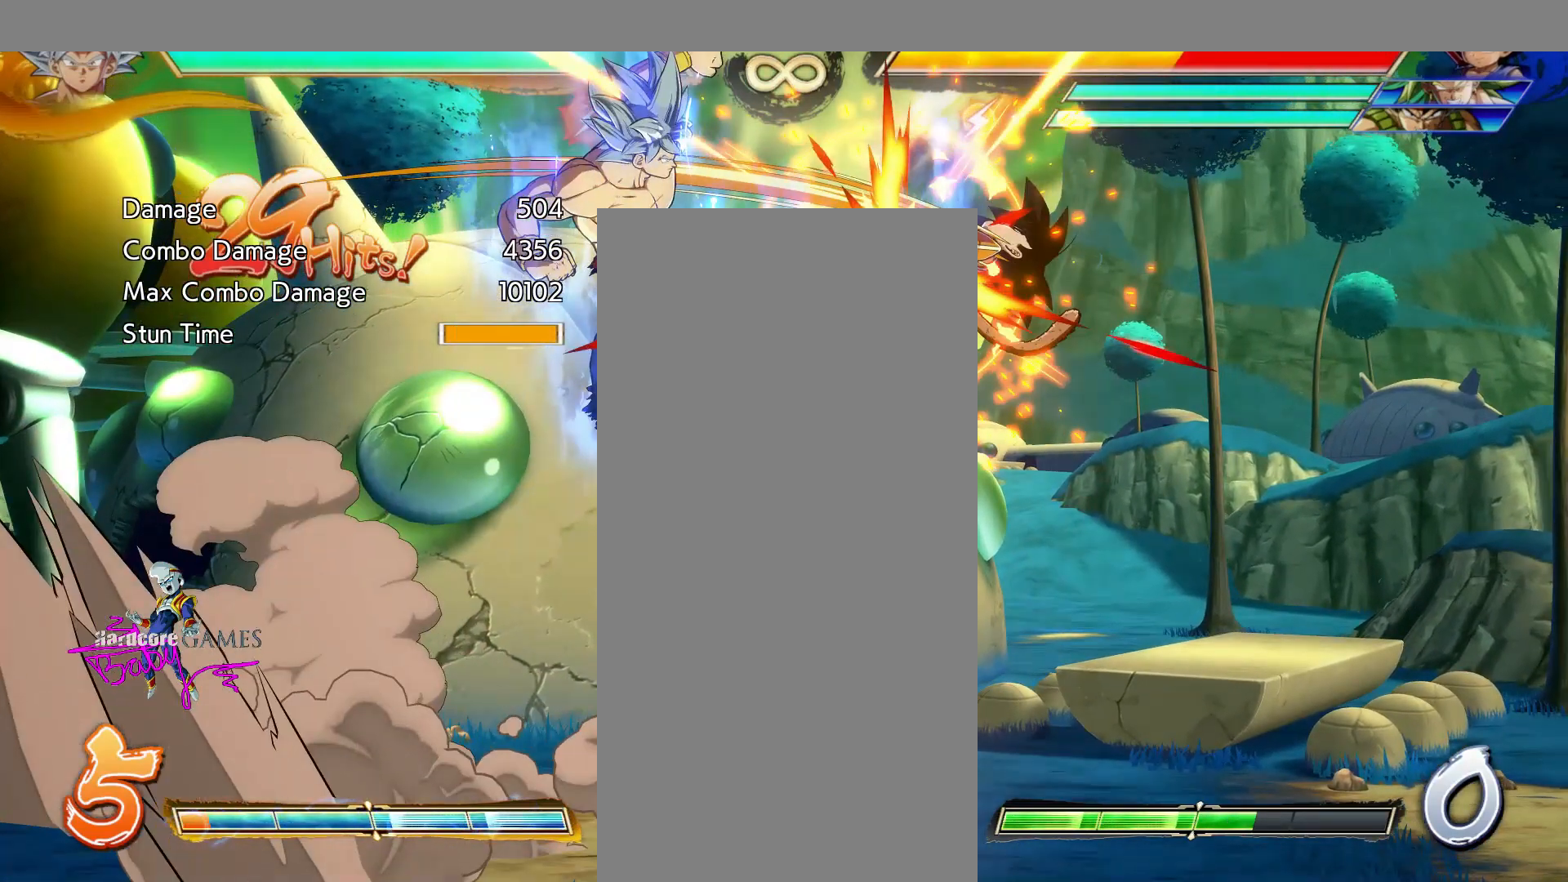
{"dt_ms": 500, "buttons": [], "events": [[283, "TRIANGLE", "up"]]}
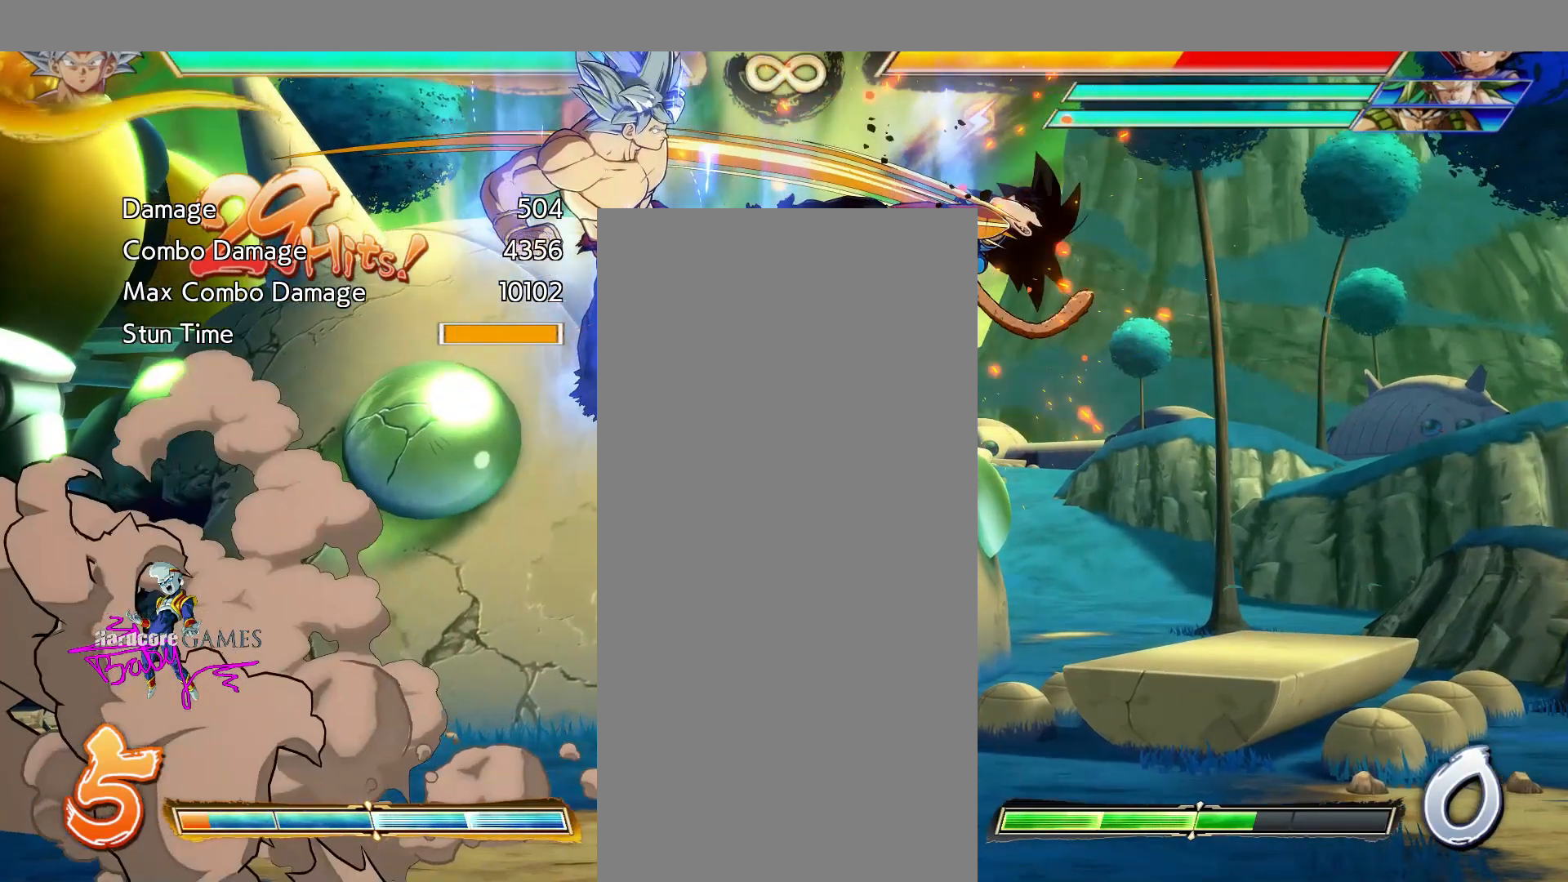
{"dt_ms": 500, "buttons": ["CIRCLE", "DPAD_DOWN"], "events": [[83, "CIRCLE", "down"], [83, "DPAD_DOWN", "down"]]}
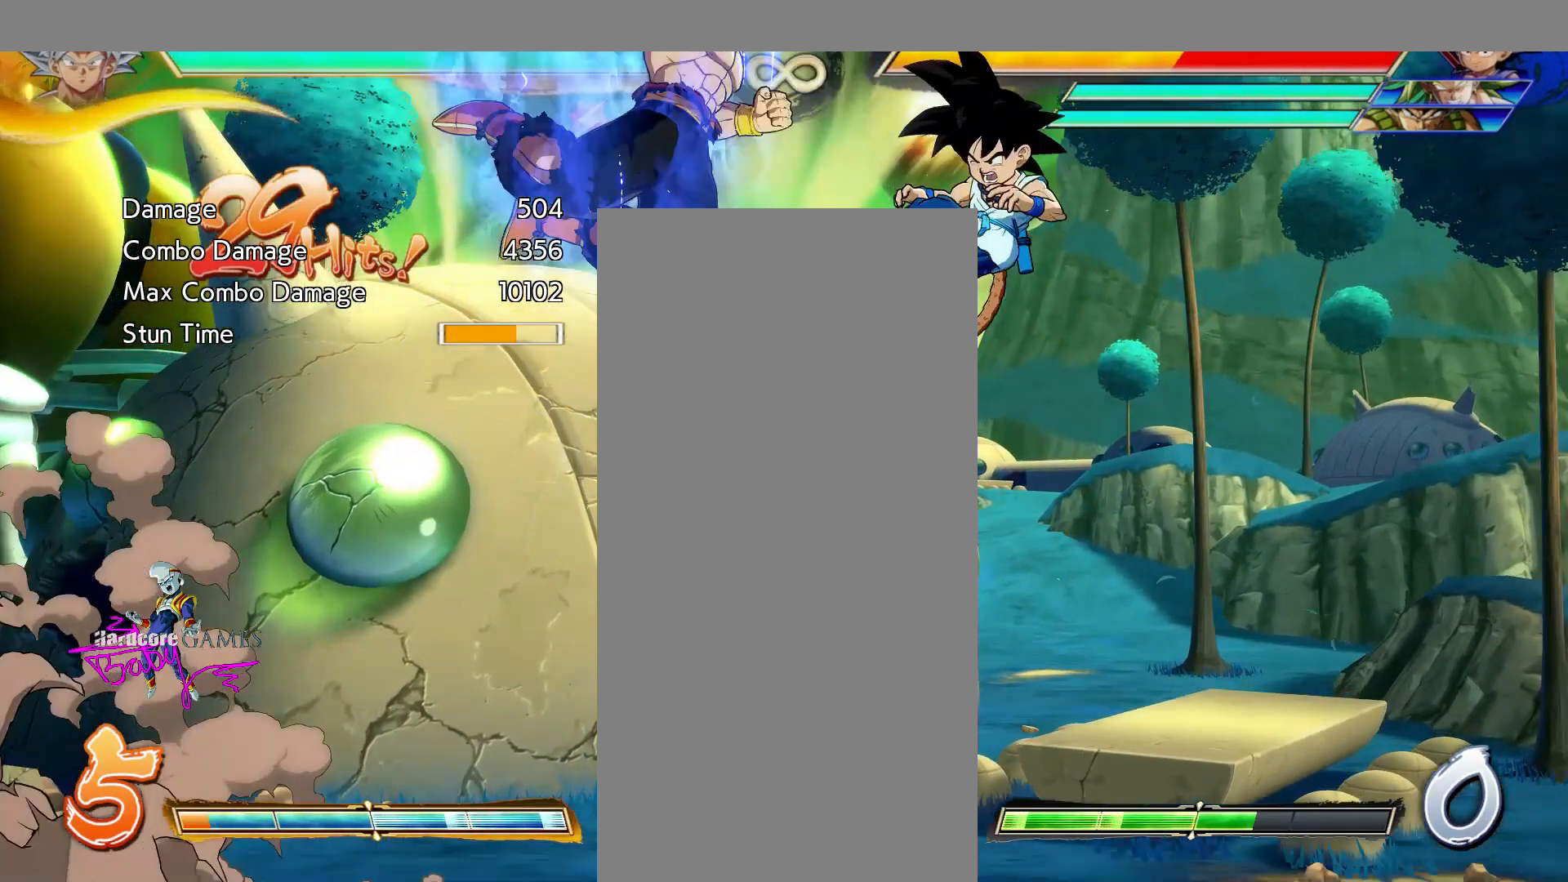
{"dt_ms": 1000, "buttons": ["CIRCLE", "DPAD_DOWN"]}
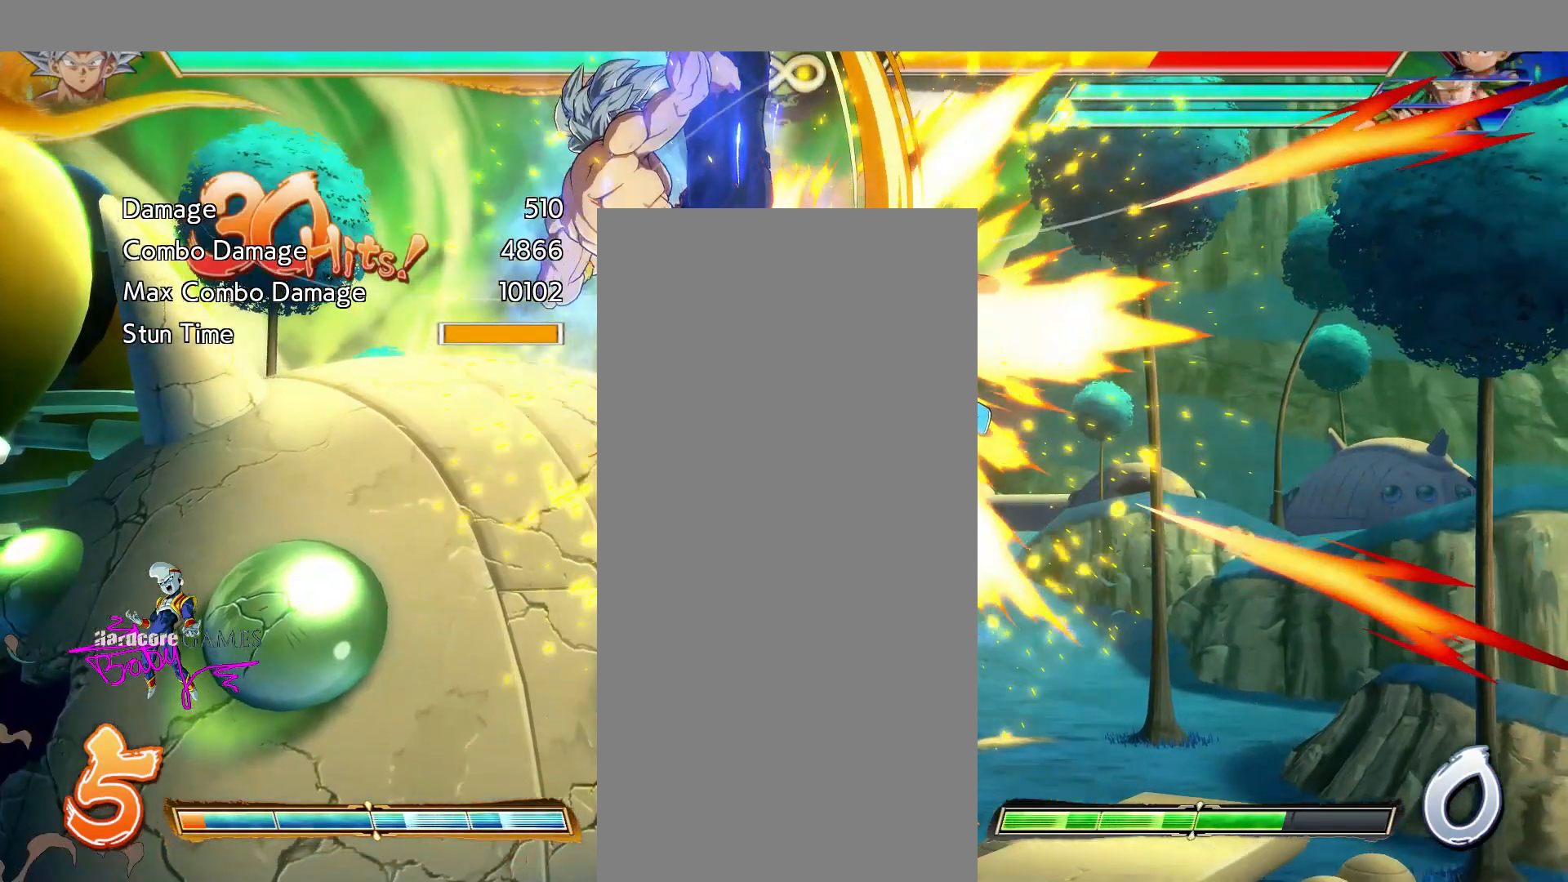
{"dt_ms": 500, "buttons": ["TRIANGLE", "DPAD_UP"]}
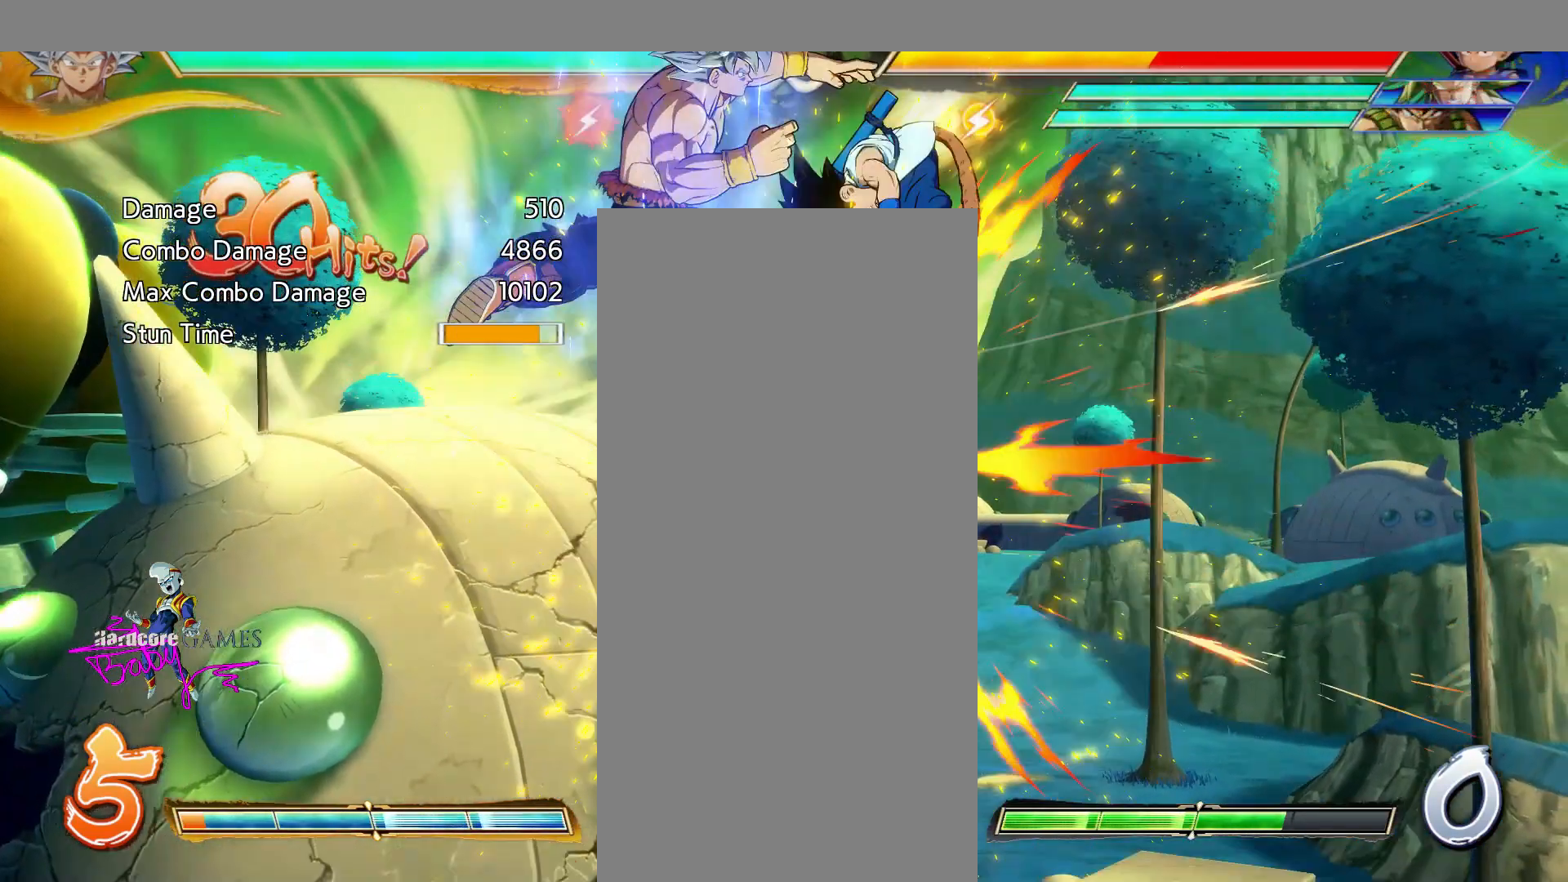
{"dt_ms": 500, "buttons": ["TRIANGLE", "DPAD_UP"], "events": []}
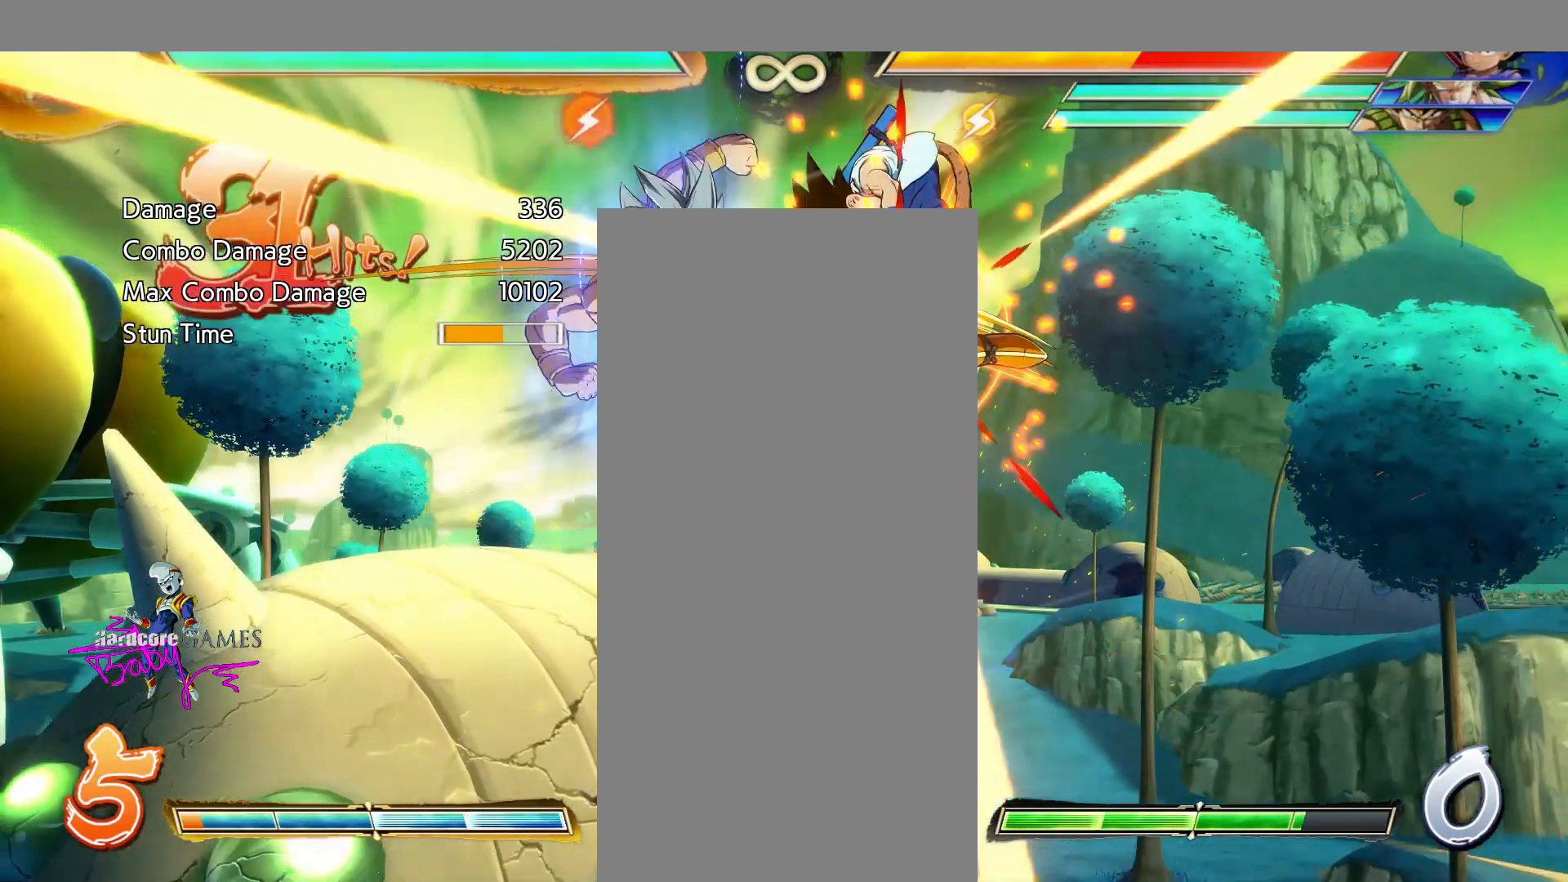
{"dt_ms": 500, "buttons": ["TRIANGLE", "DPAD_UP"], "events": []}
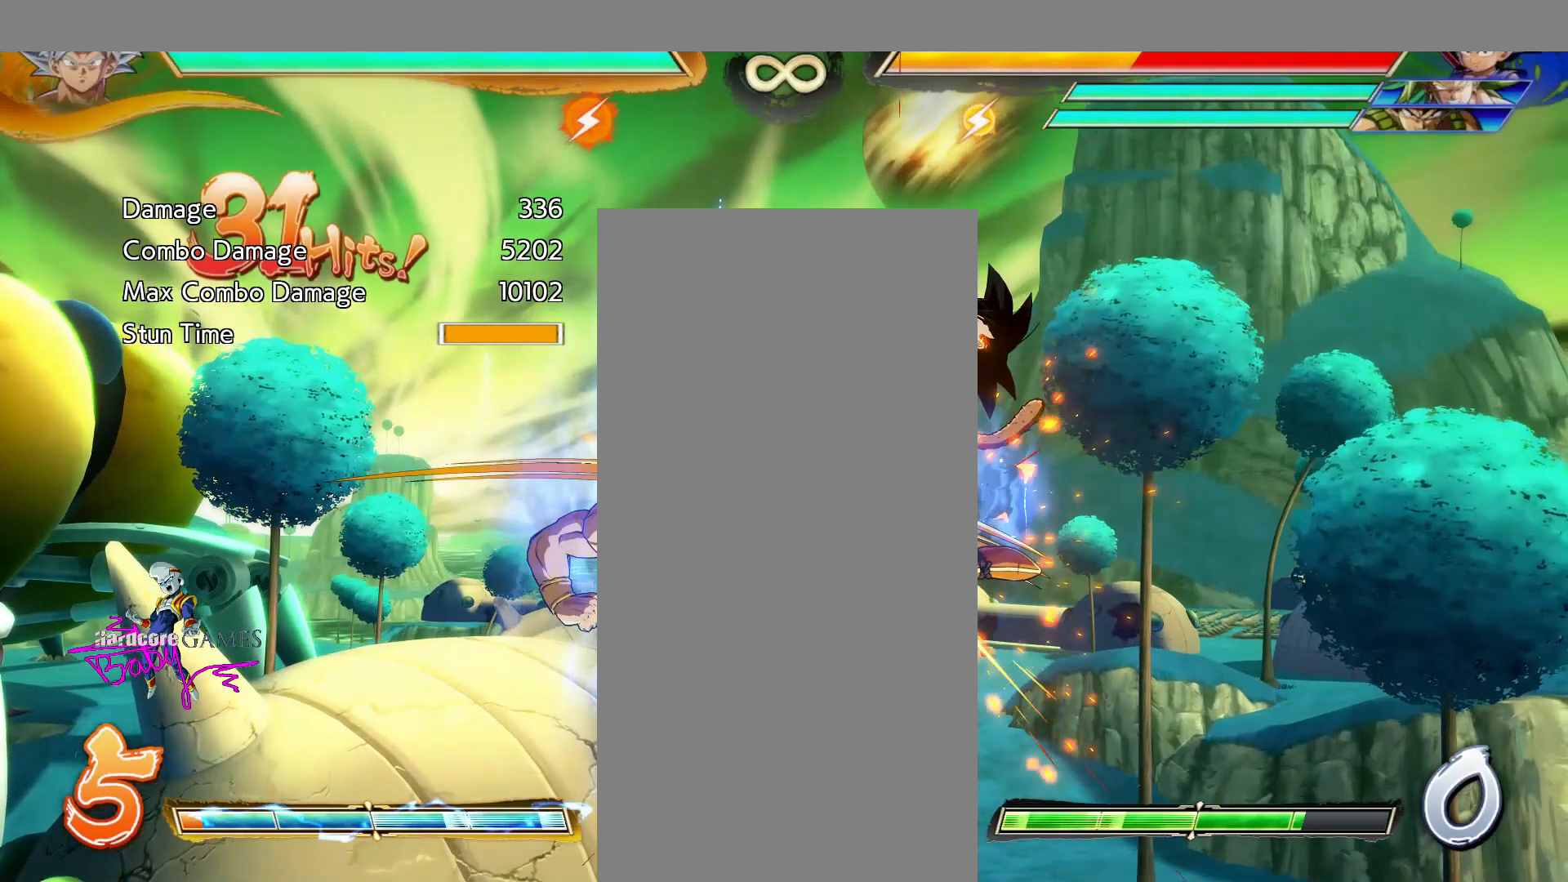
{"dt_ms": 500, "buttons": ["CIRCLE", "DPAD_RIGHT"], "events": [[50, "DPAD_UP", "up"], [50, "TRIANGLE", "up"], [367, "CIRCLE", "down"], [367, "DPAD_RIGHT", "down"]]}
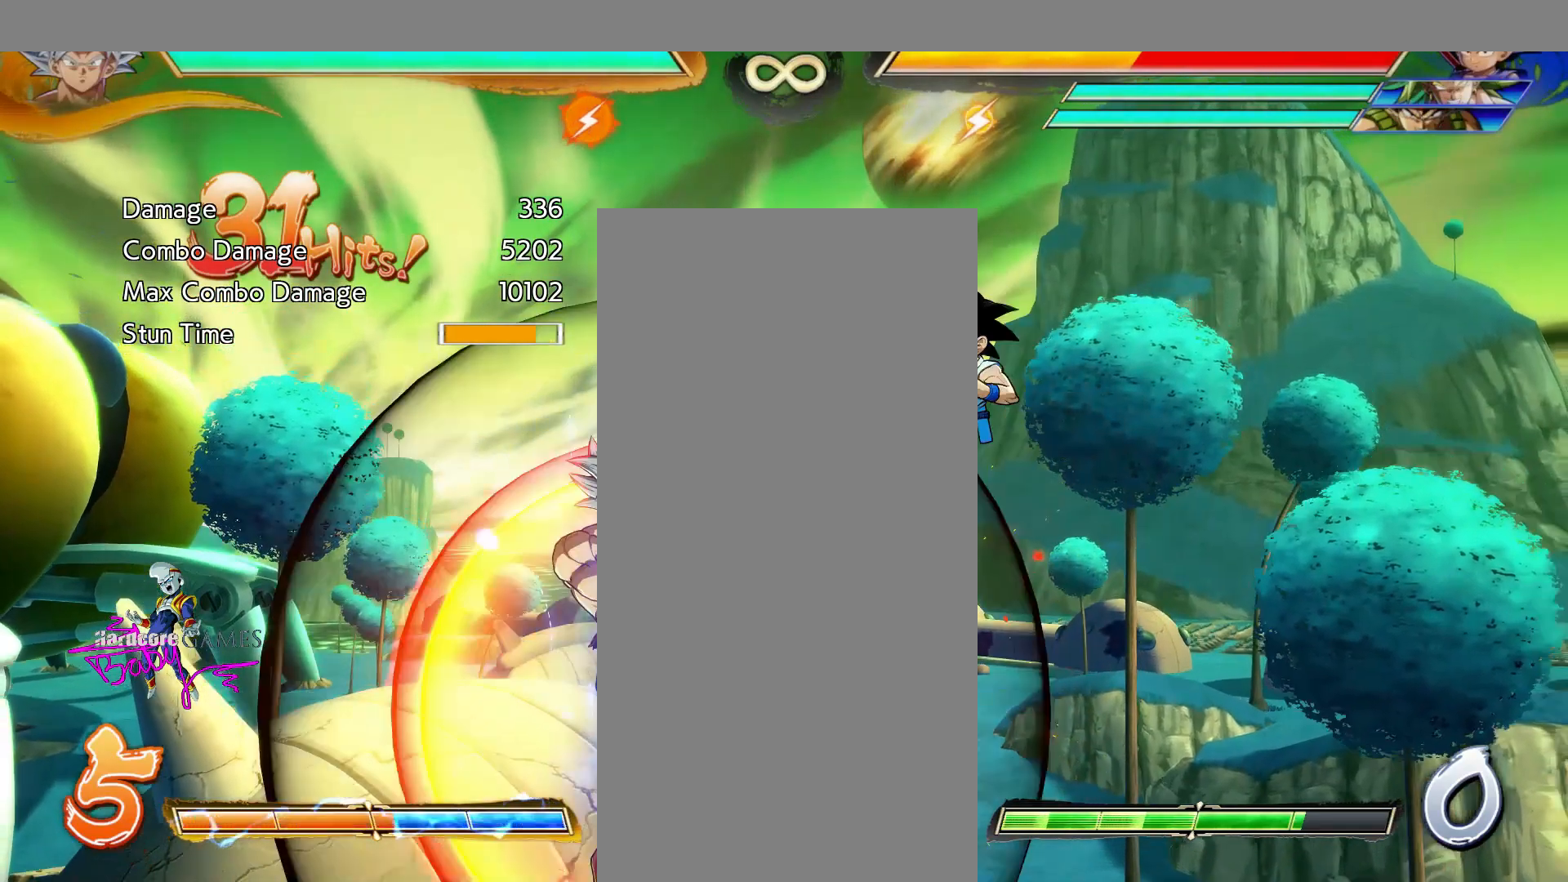
{"dt_ms": 500, "buttons": ["CIRCLE", "DPAD_RIGHT"], "events": []}
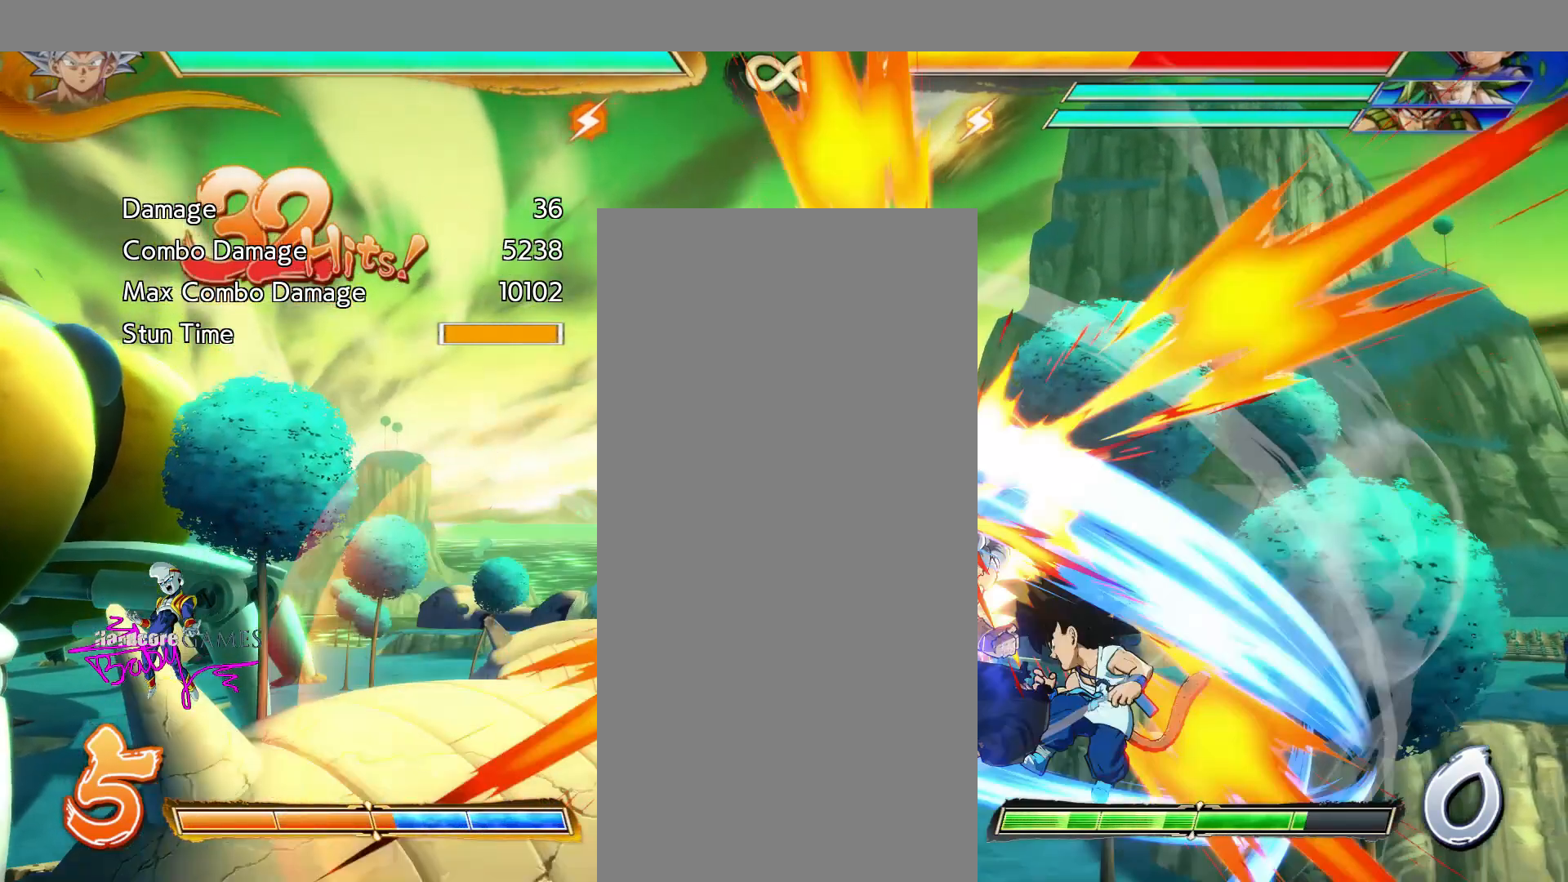
{"dt_ms": 500, "buttons": ["CIRCLE", "DPAD_RIGHT"], "events": []}
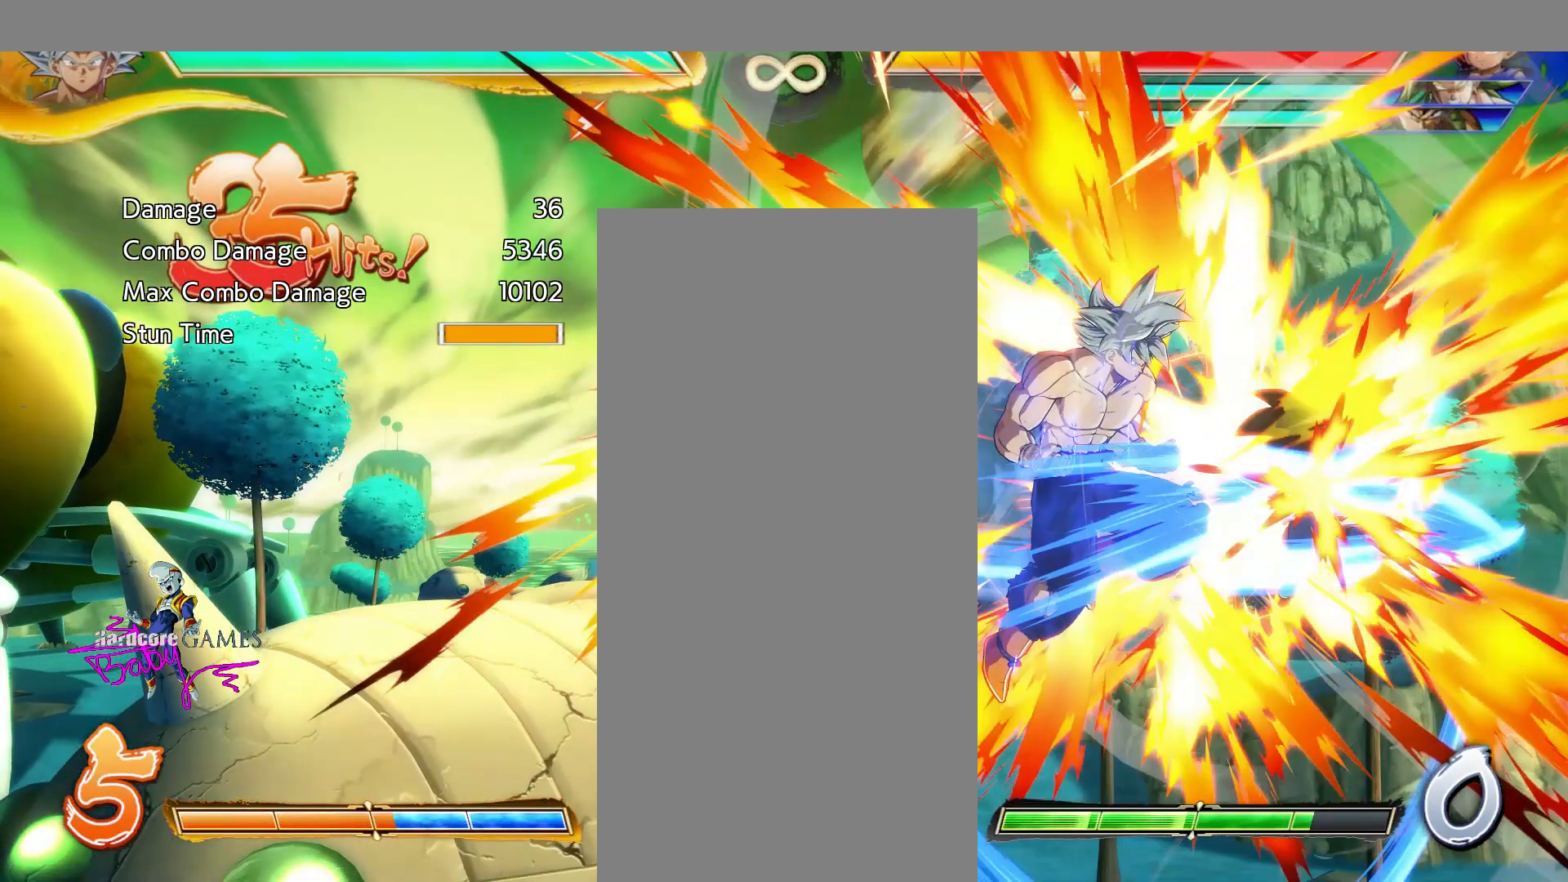
{"dt_ms": 500, "buttons": ["CIRCLE", "DPAD_RIGHT"], "events": []}
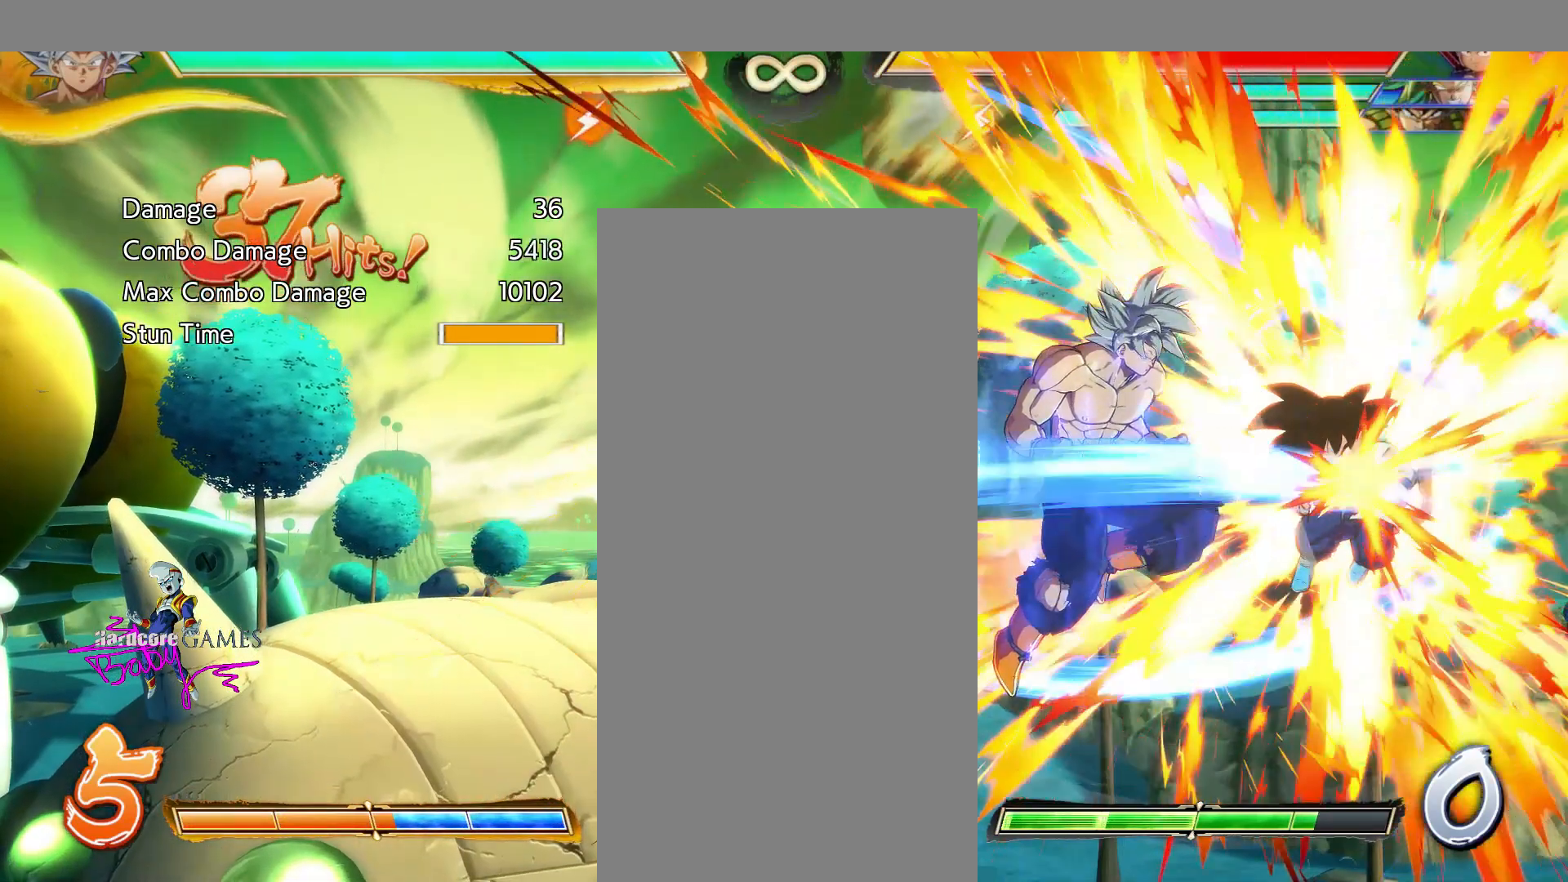
{"dt_ms": 500, "buttons": ["CIRCLE", "DPAD_RIGHT"], "events": []}
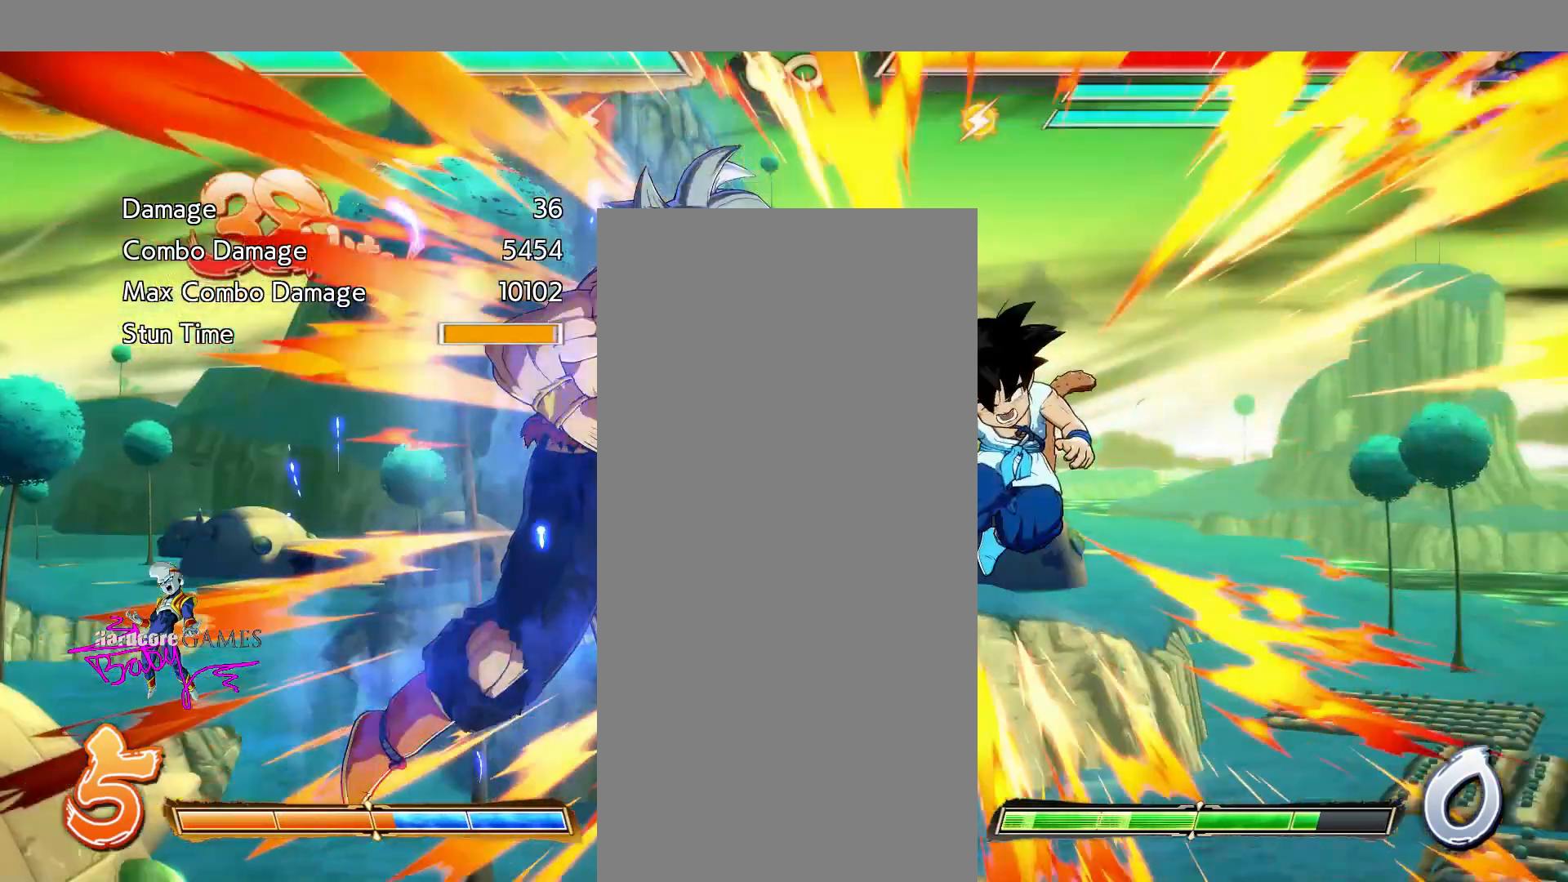
{"dt_ms": 500, "buttons": ["CIRCLE", "DPAD_RIGHT"], "events": []}
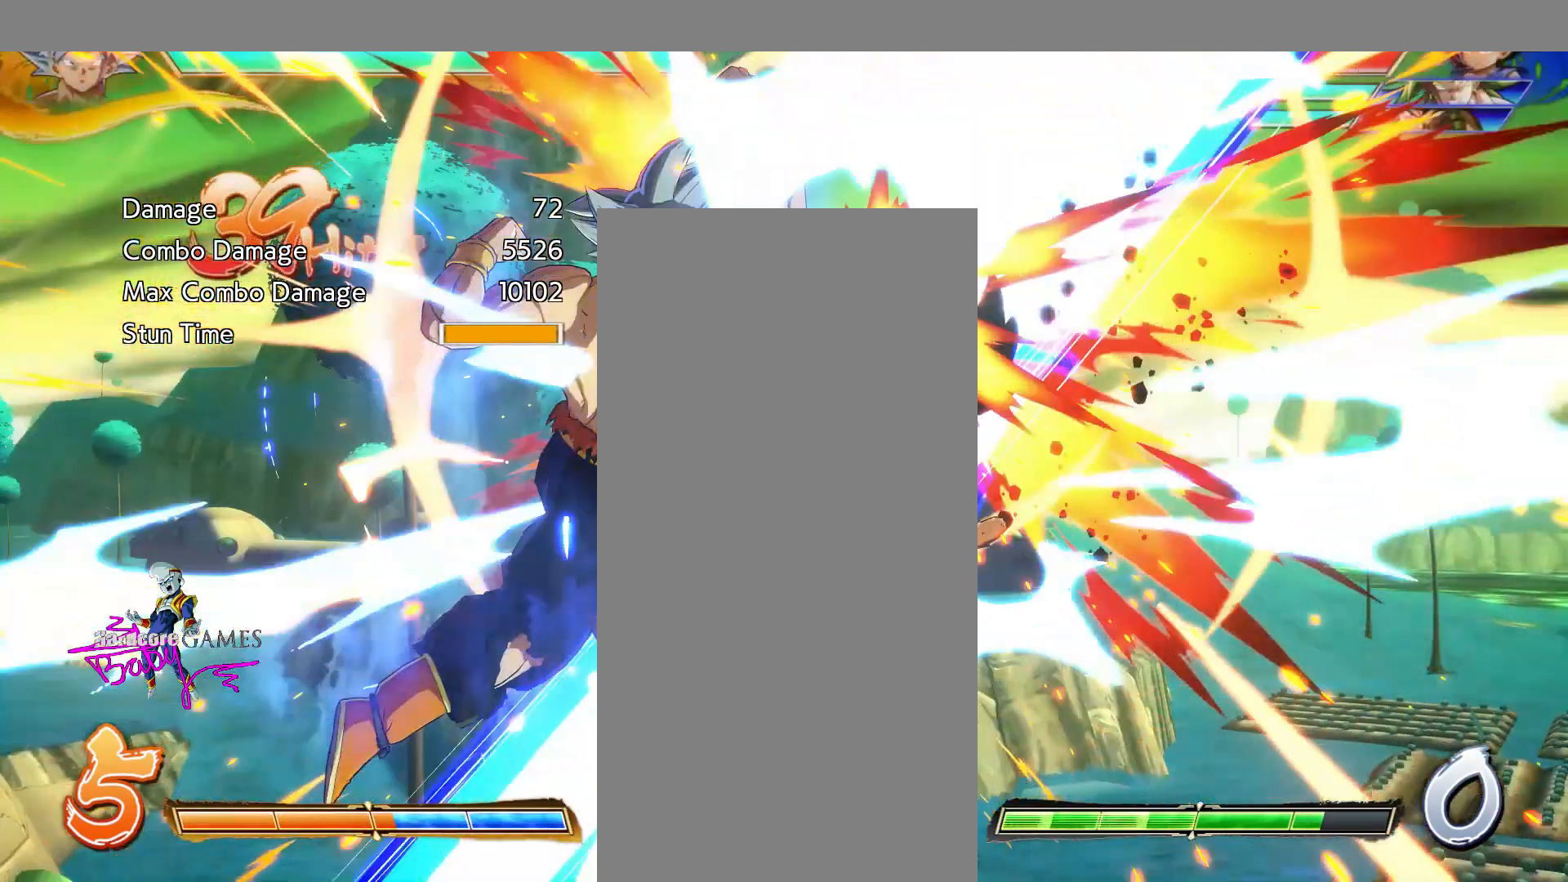
{"dt_ms": 500, "buttons": ["CIRCLE", "DPAD_RIGHT"], "events": []}
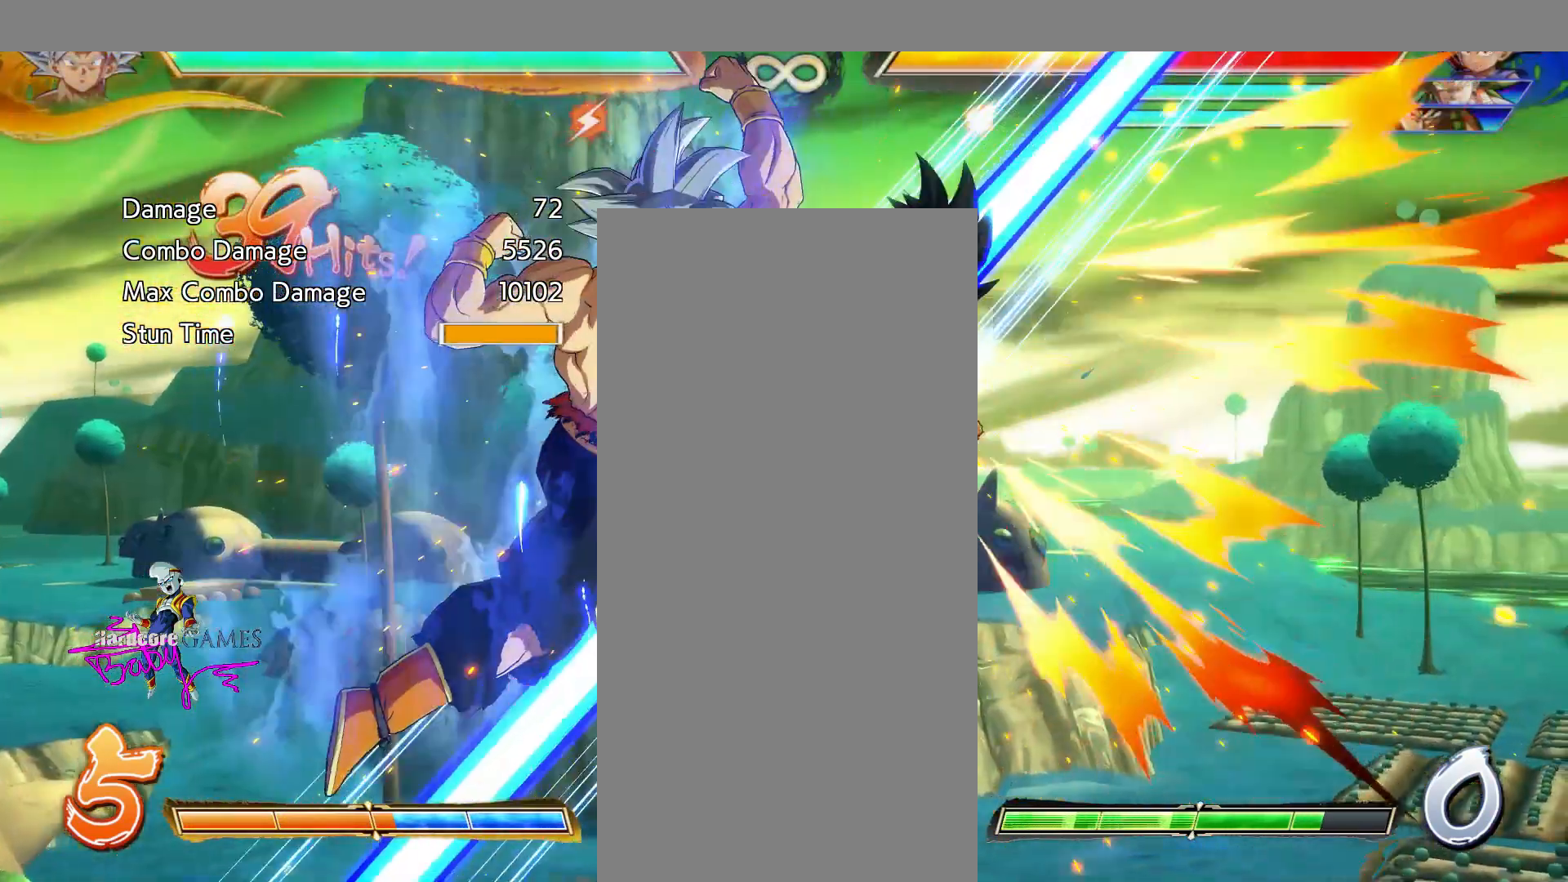
{"dt_ms": 500, "buttons": ["CIRCLE", "DPAD_RIGHT"]}
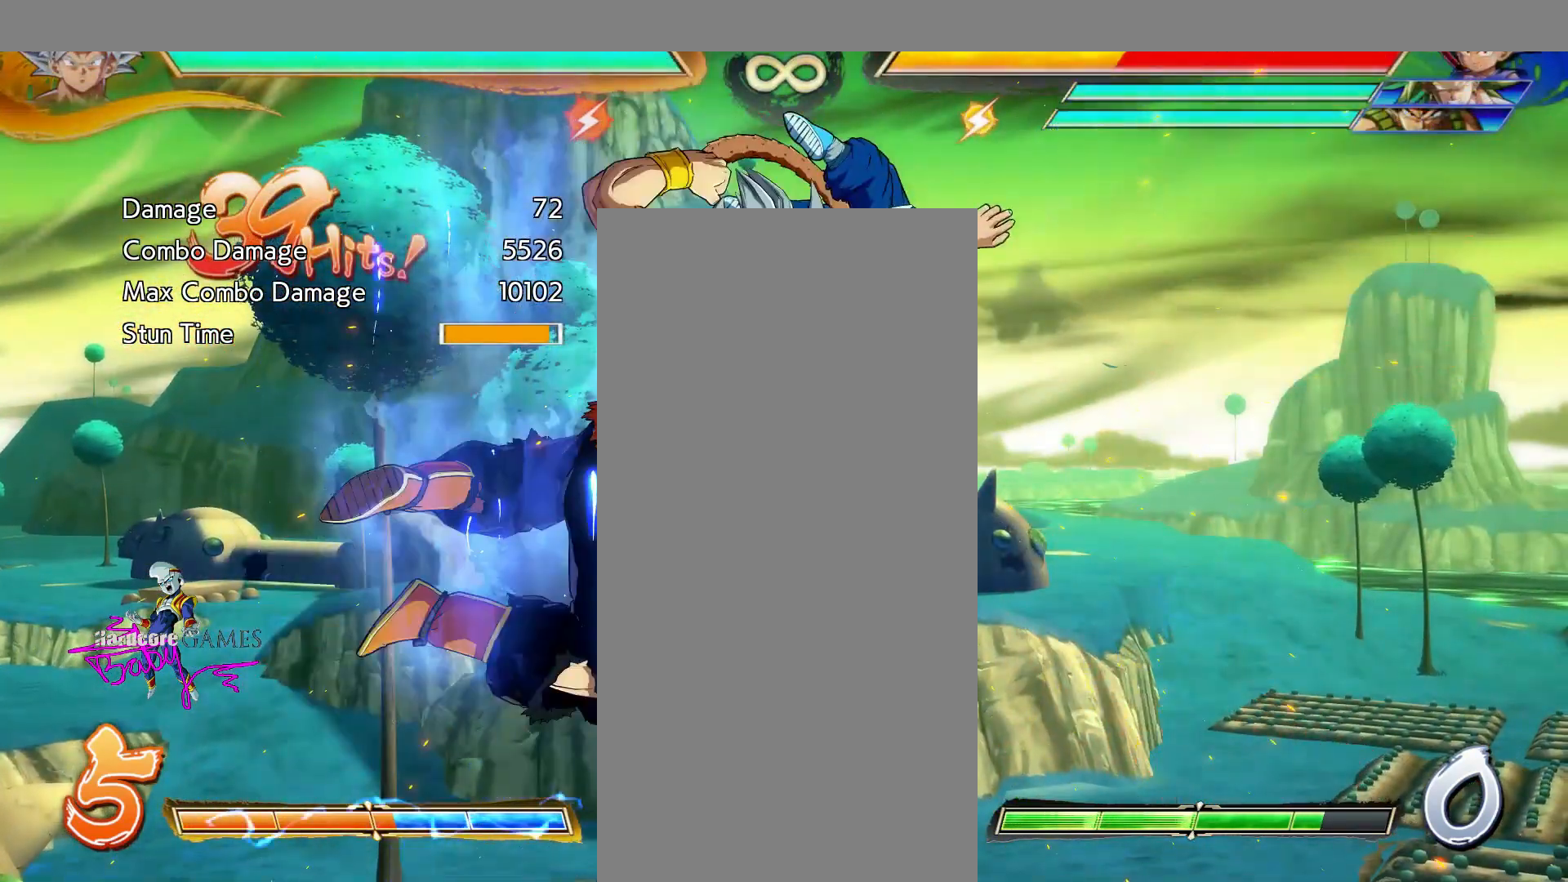
{"dt_ms": 500, "buttons": ["CIRCLE", "DPAD_RIGHT"], "events": []}
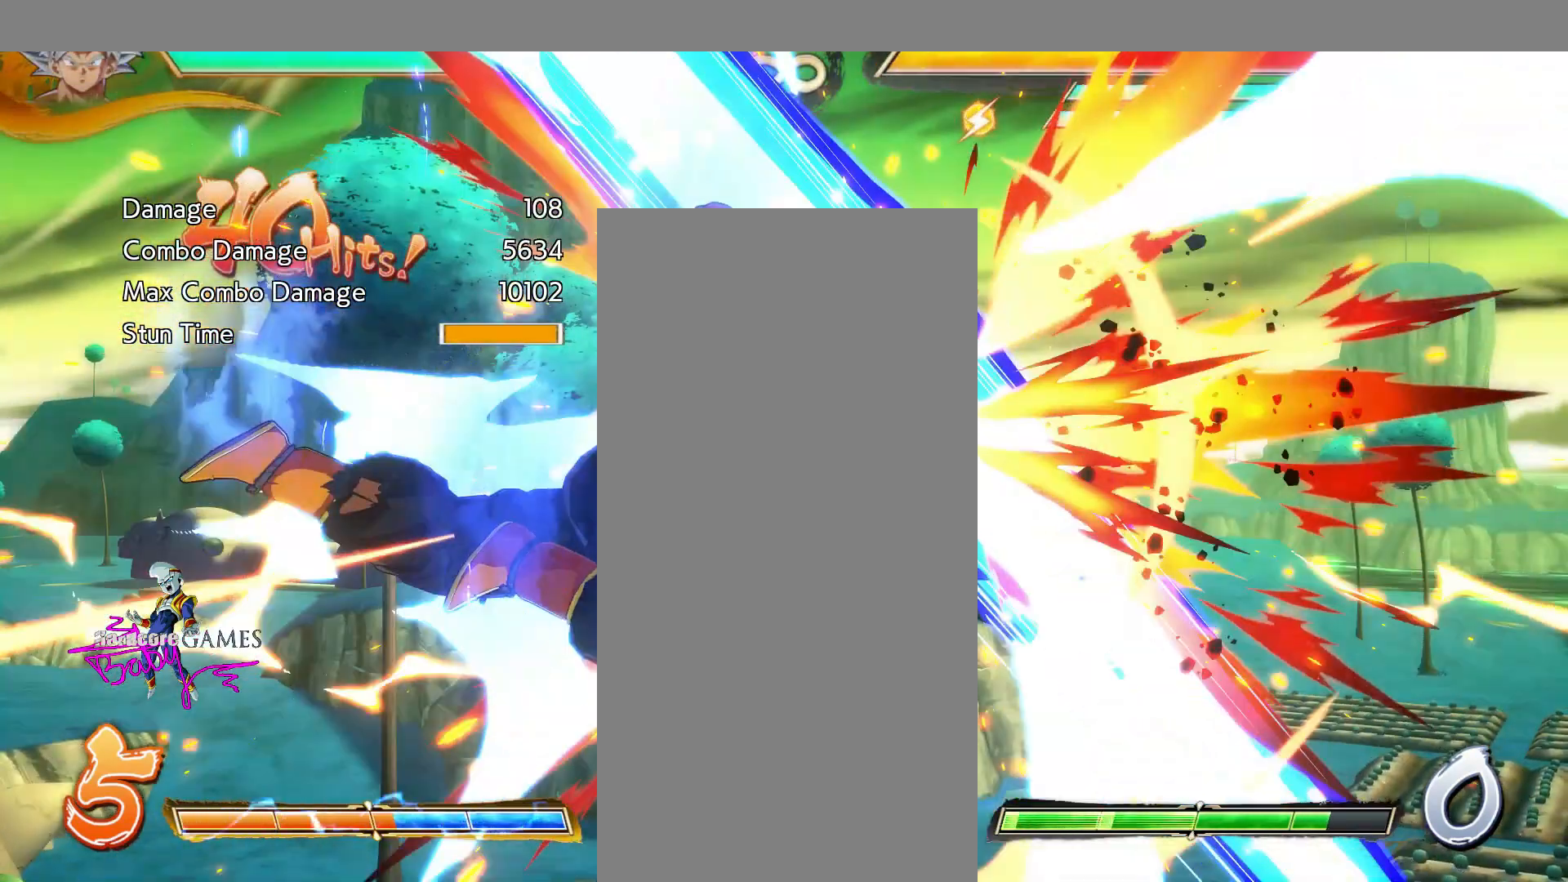
{"dt_ms": 500, "buttons": [], "events": [[467, "CIRCLE", "up"], [467, "DPAD_RIGHT", "up"]]}
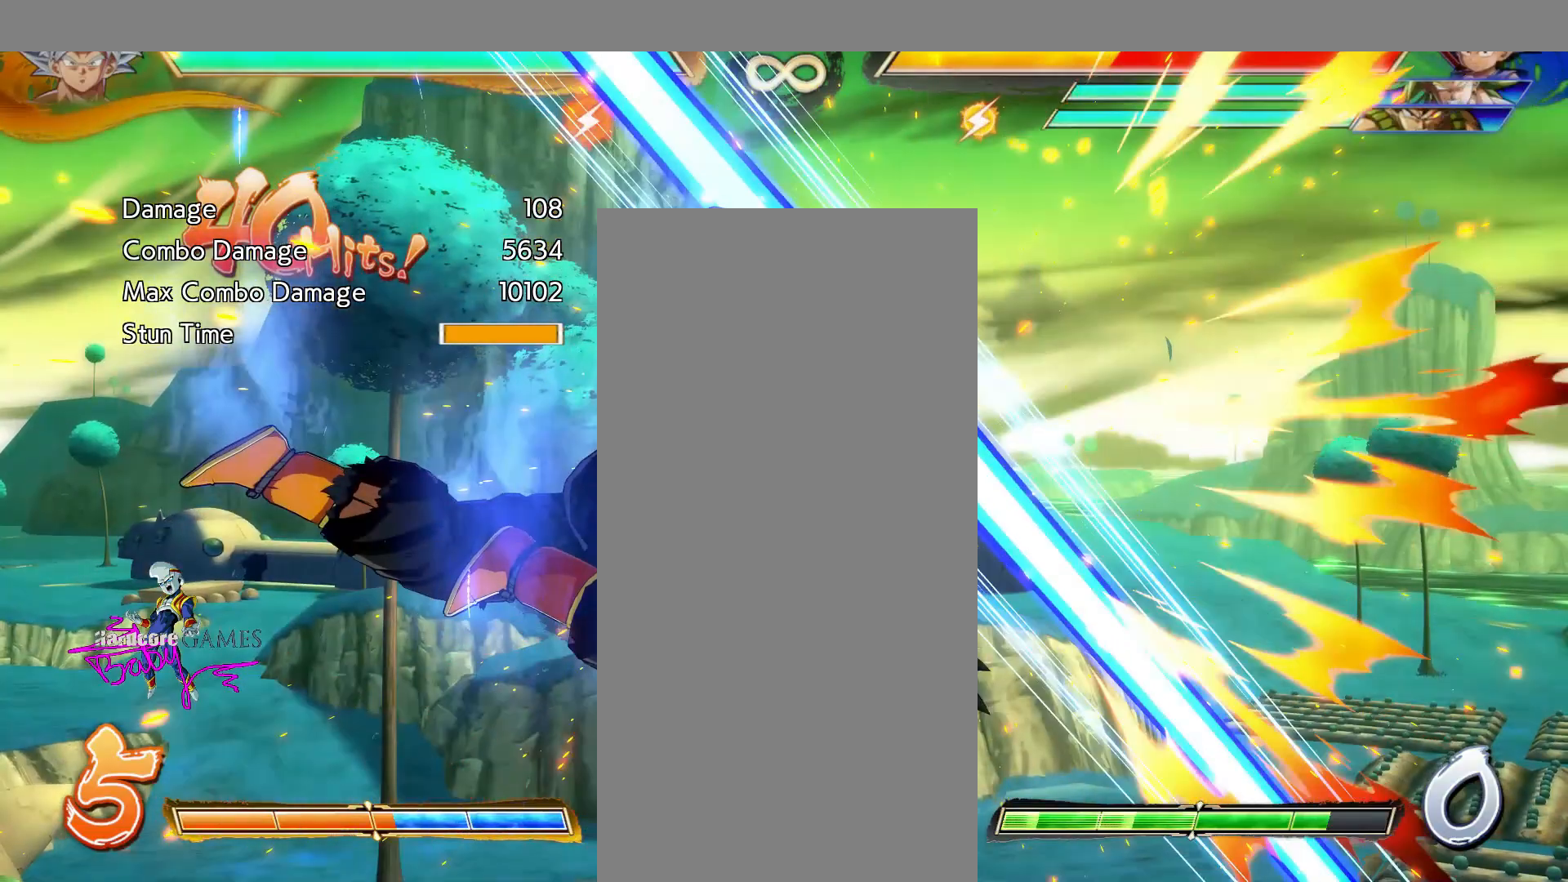
{"dt_ms": 500, "buttons": [], "events": []}
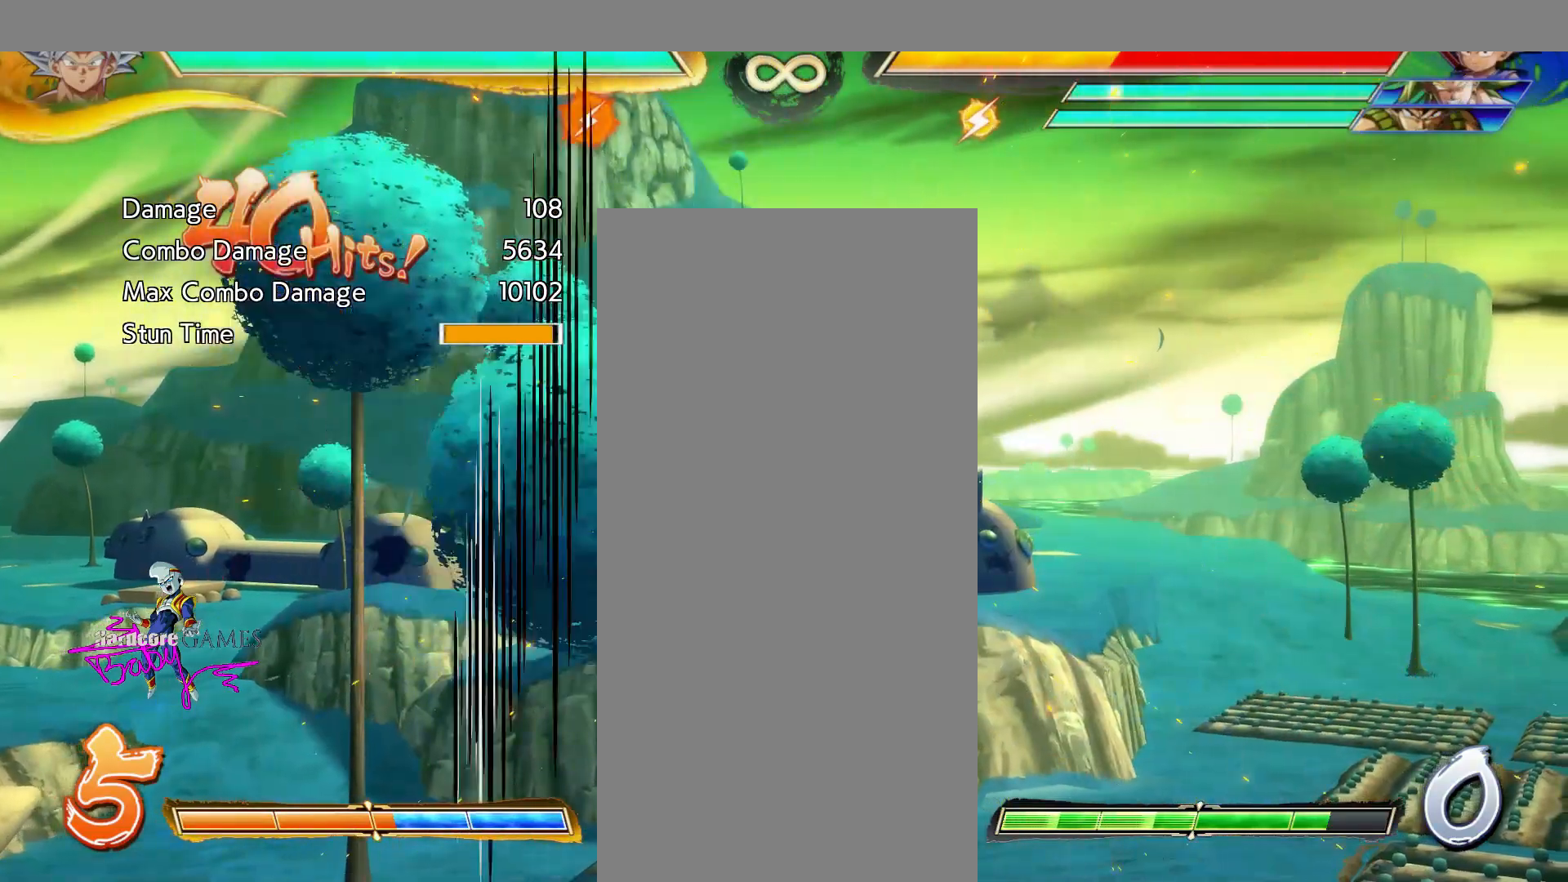
{"dt_ms": 500, "buttons": []}
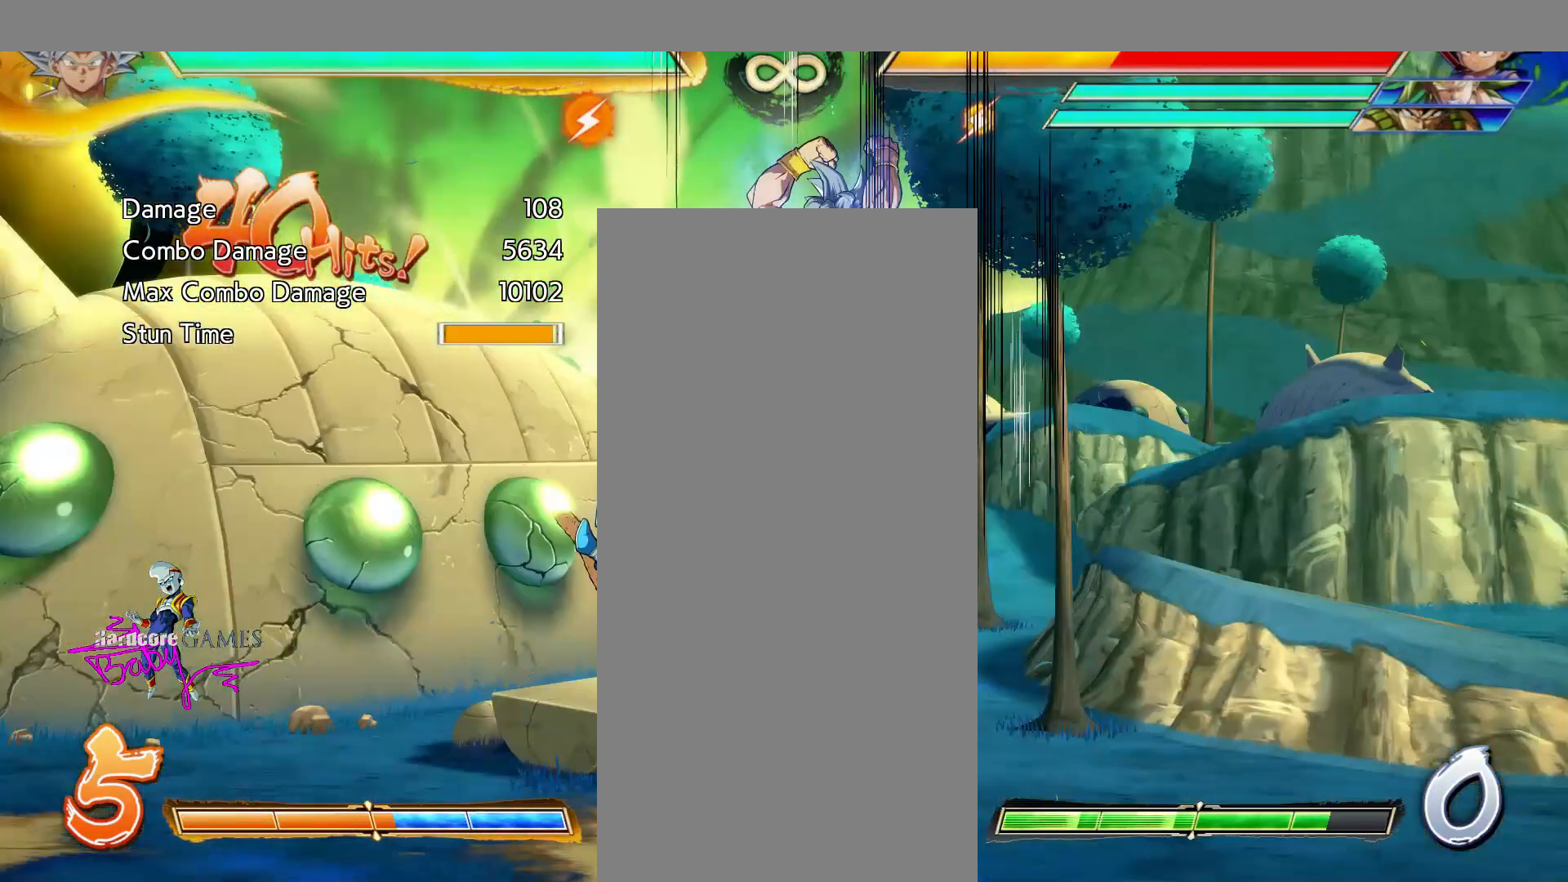
{"dt_ms": 500, "buttons": []}
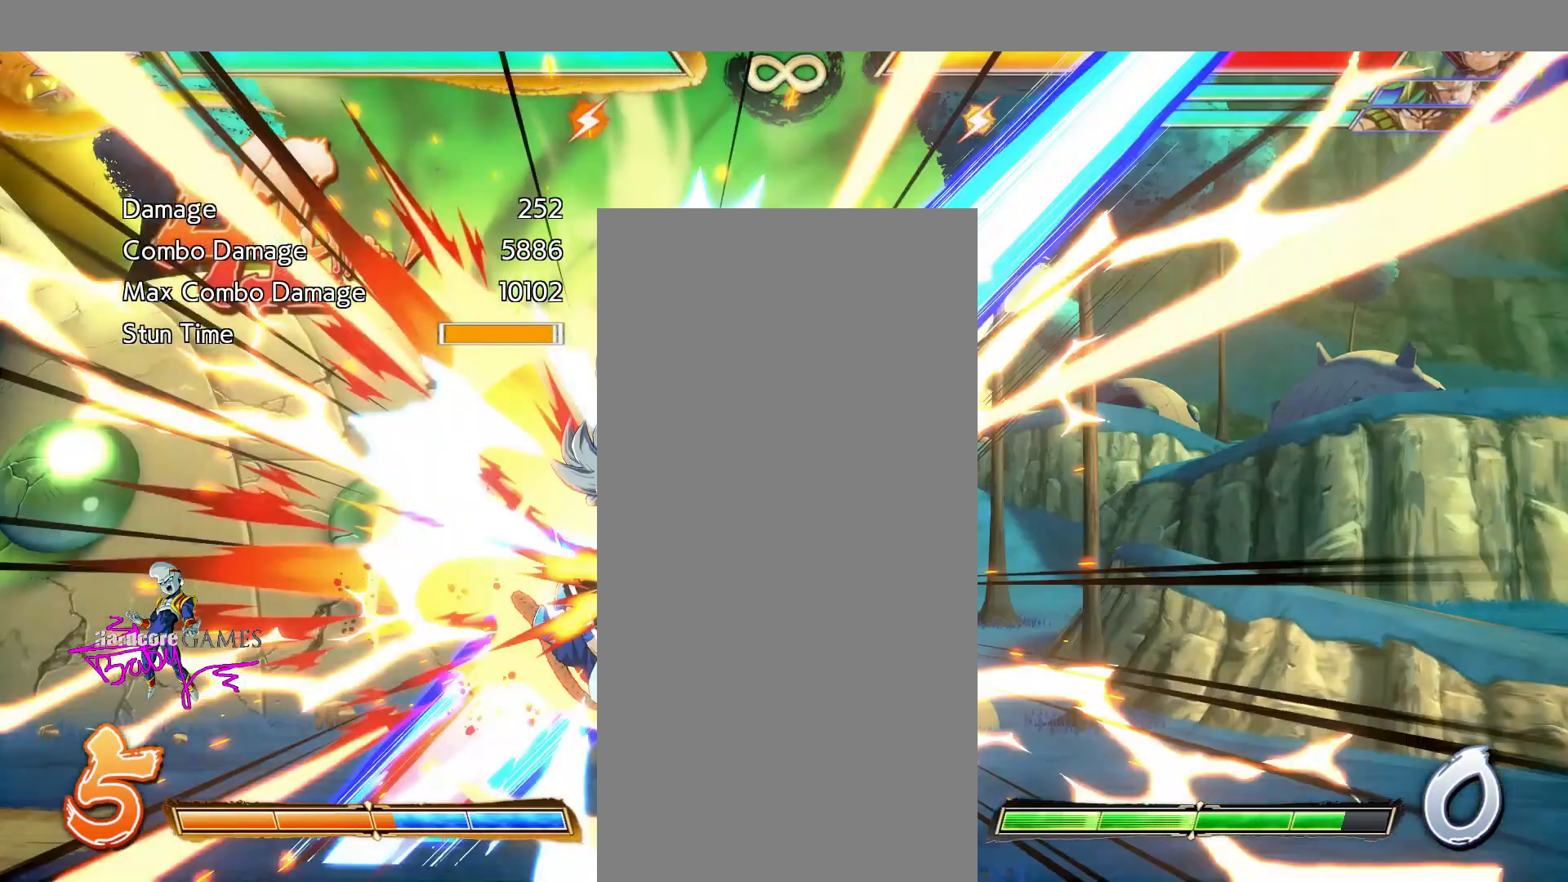
{"dt_ms": 500, "buttons": [], "events": []}
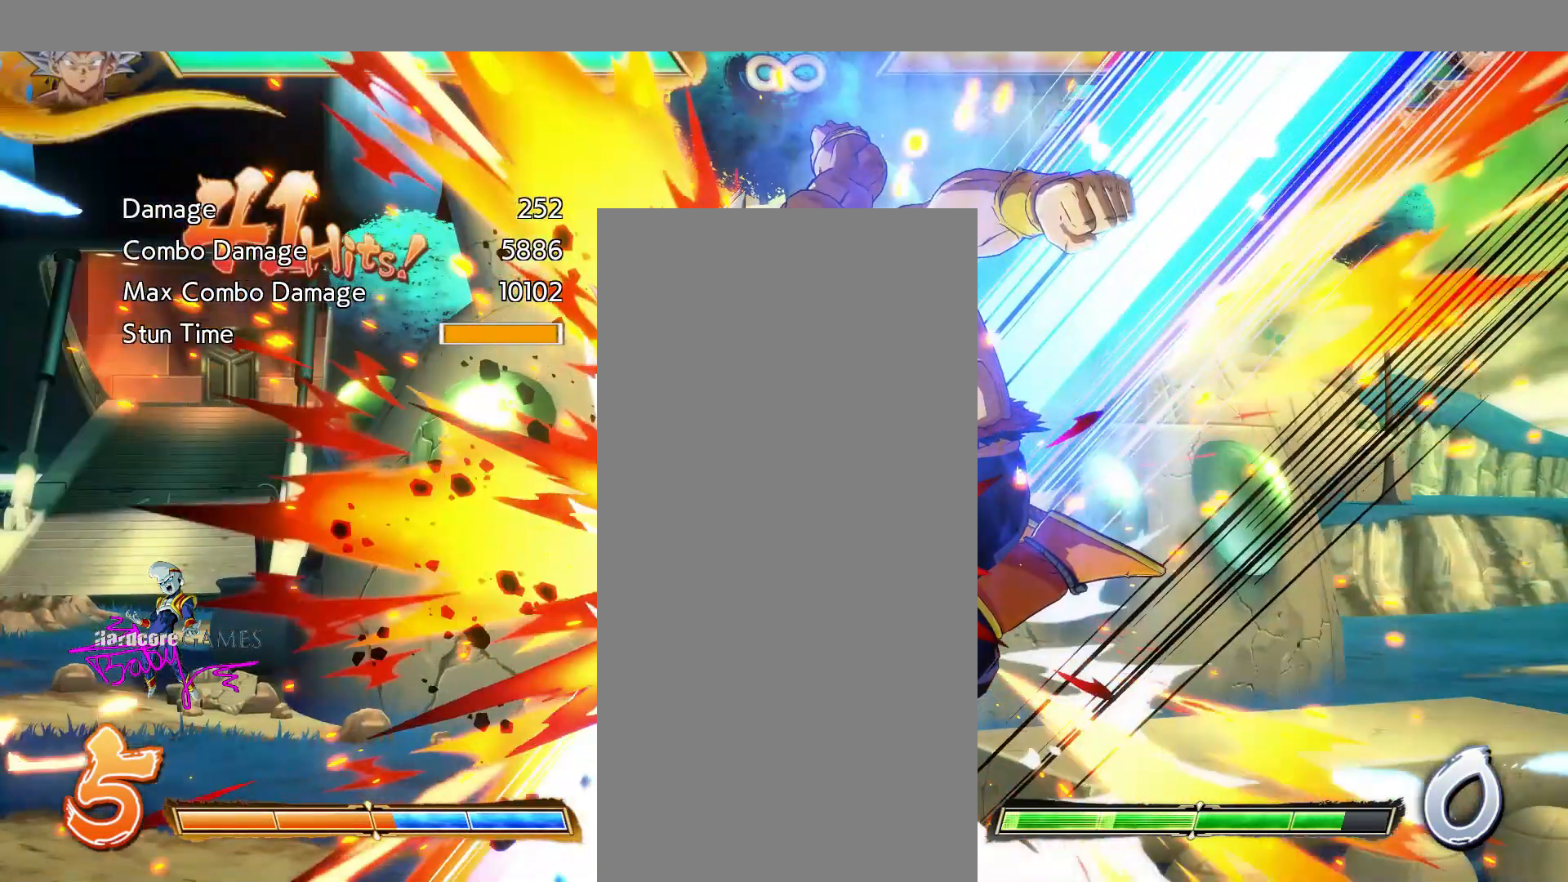
{"dt_ms": 500, "buttons": [], "events": []}
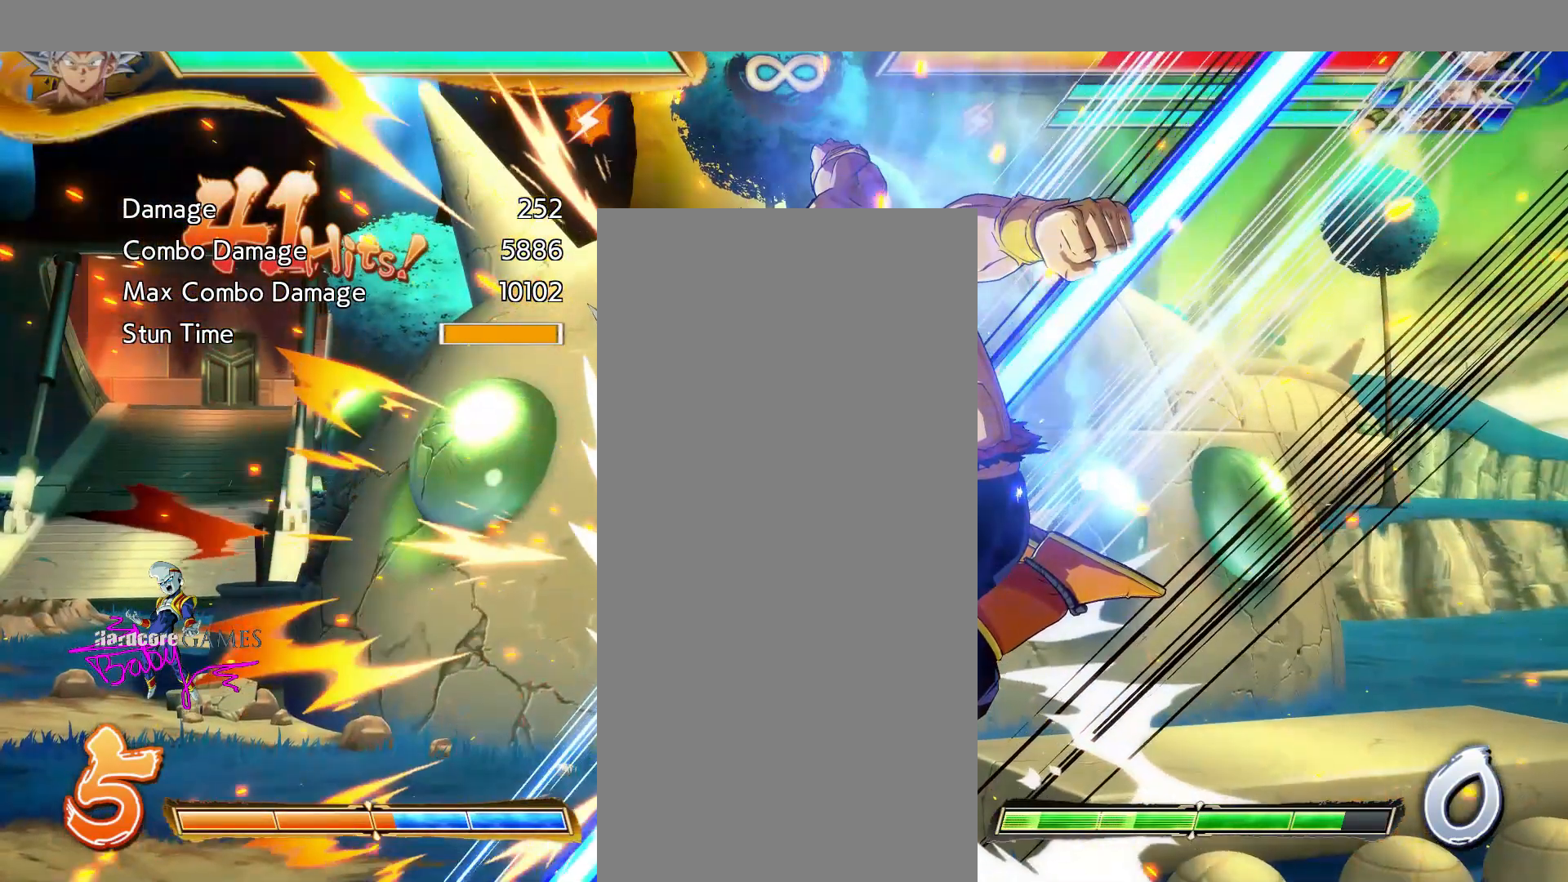
{"dt_ms": 500, "buttons": [], "events": []}
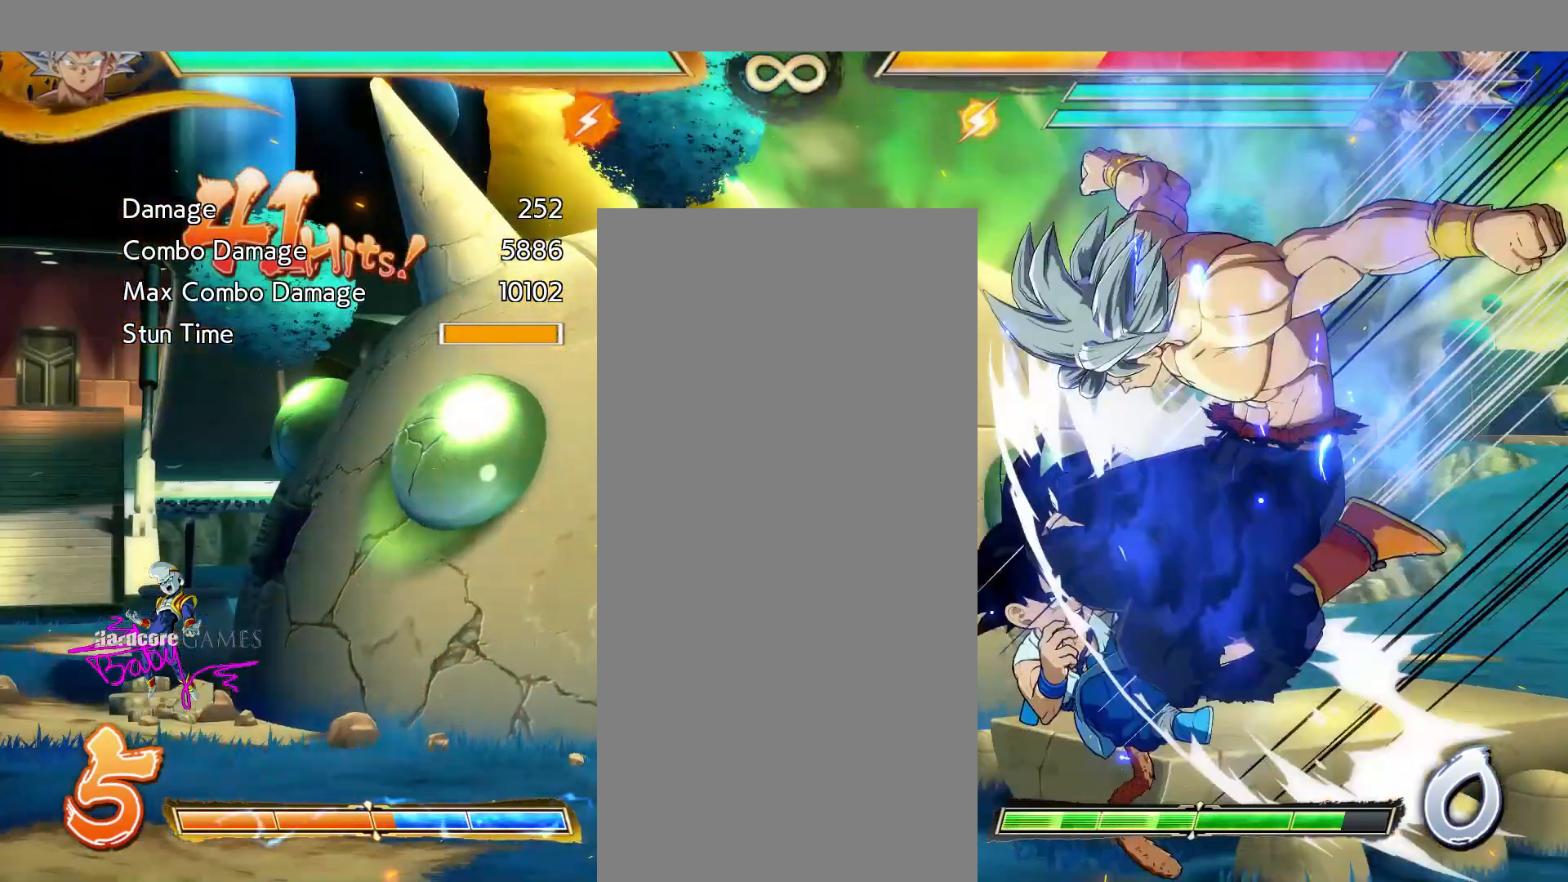
{"dt_ms": 500, "buttons": ["CIRCLE", "TRIANGLE"], "events": [[283, "CIRCLE", "down"], [283, "TRIANGLE", "down"]]}
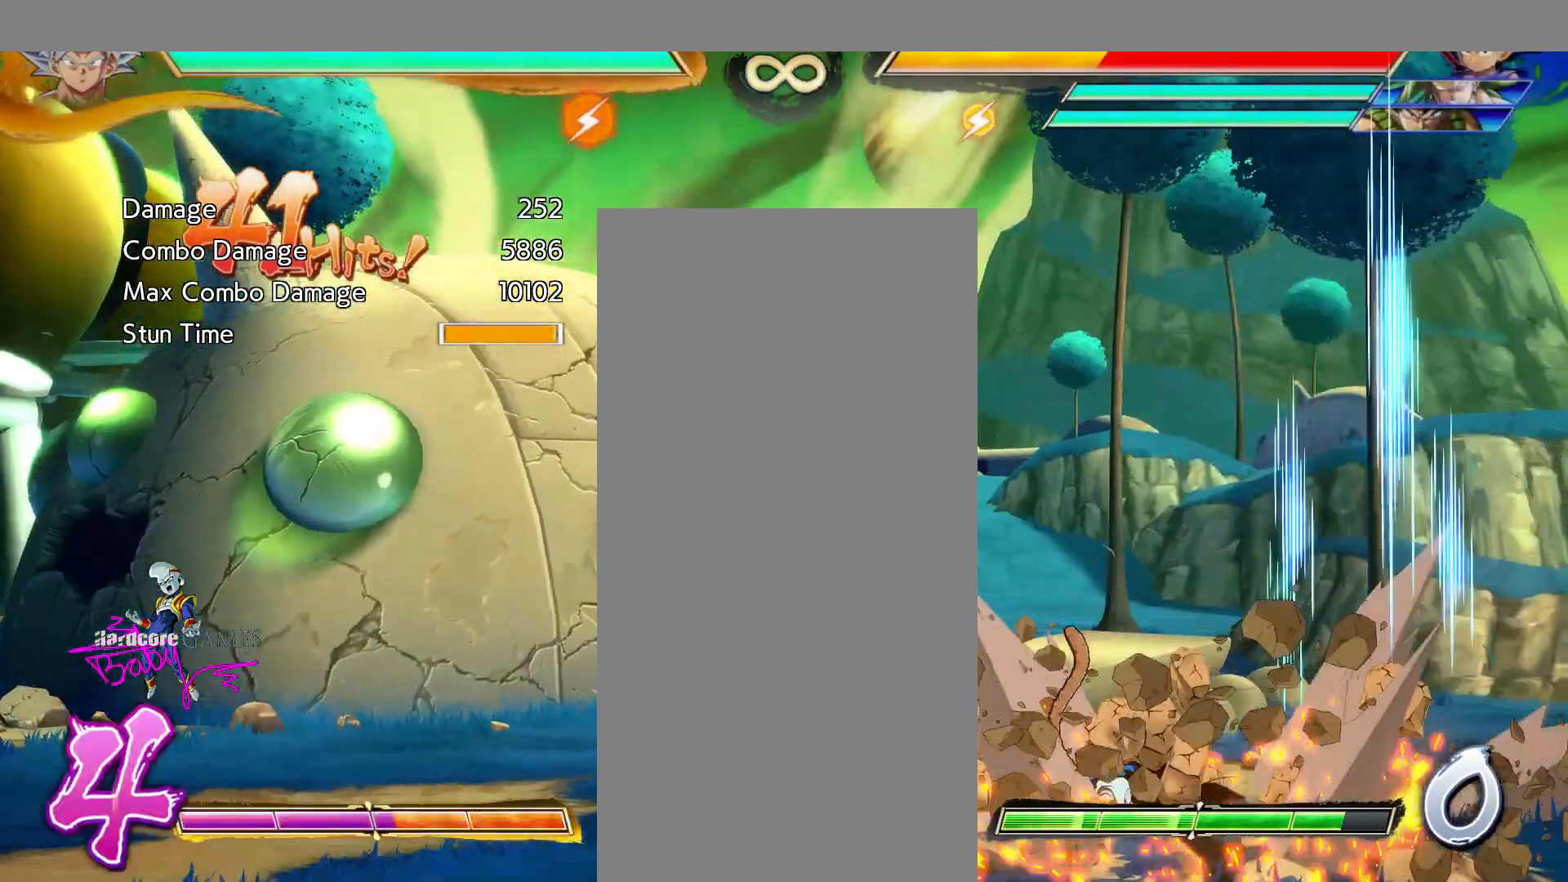
{"dt_ms": 500, "buttons": ["CIRCLE", "TRIANGLE"], "events": []}
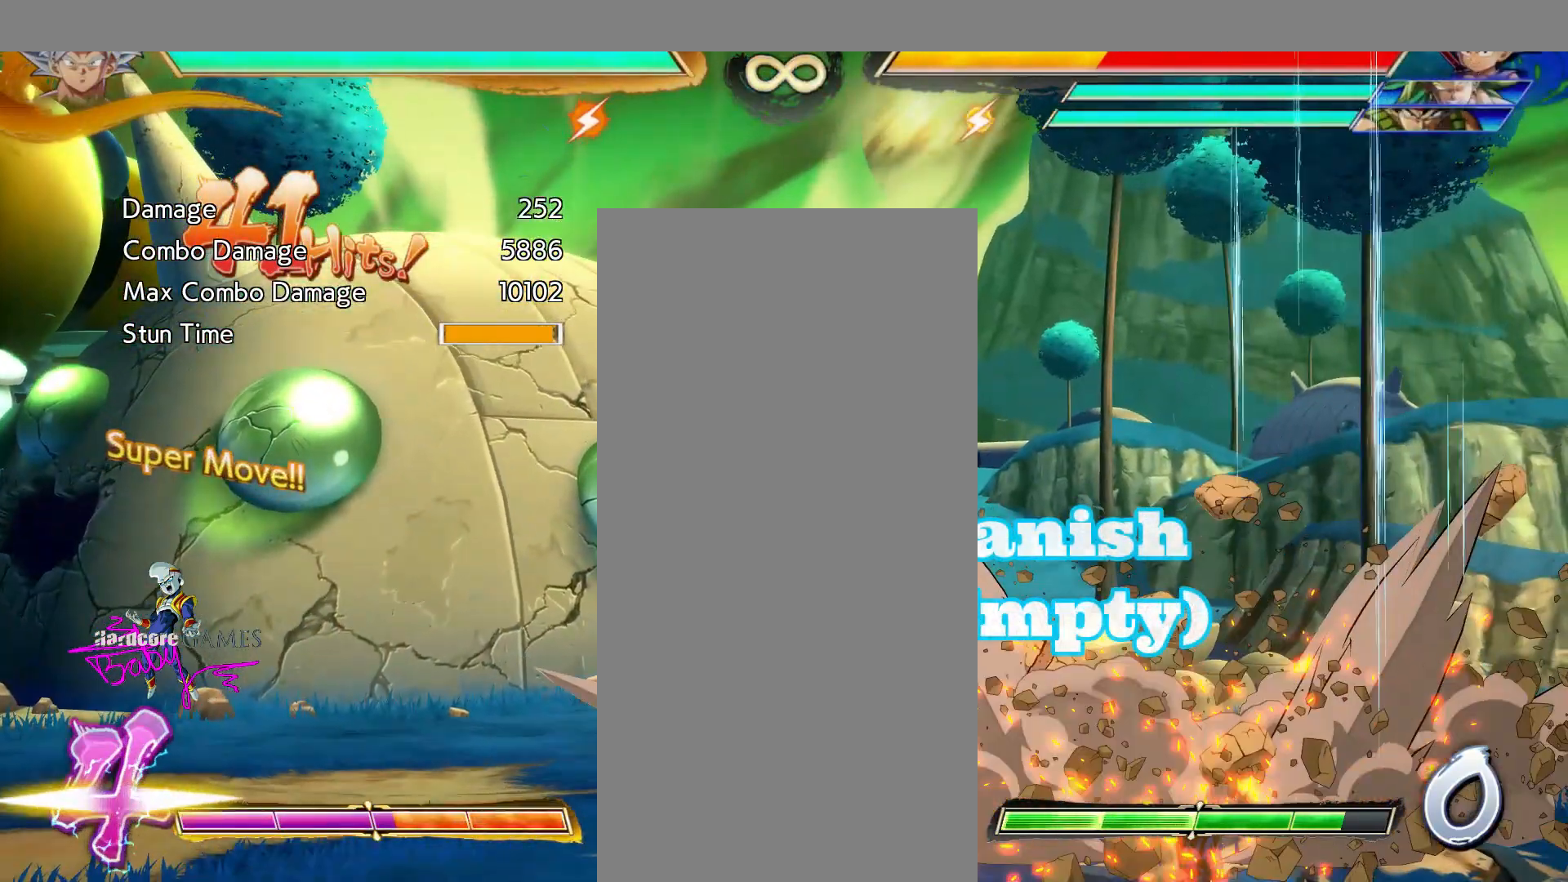
{"dt_ms": 500, "buttons": ["CIRCLE", "TRIANGLE"], "events": []}
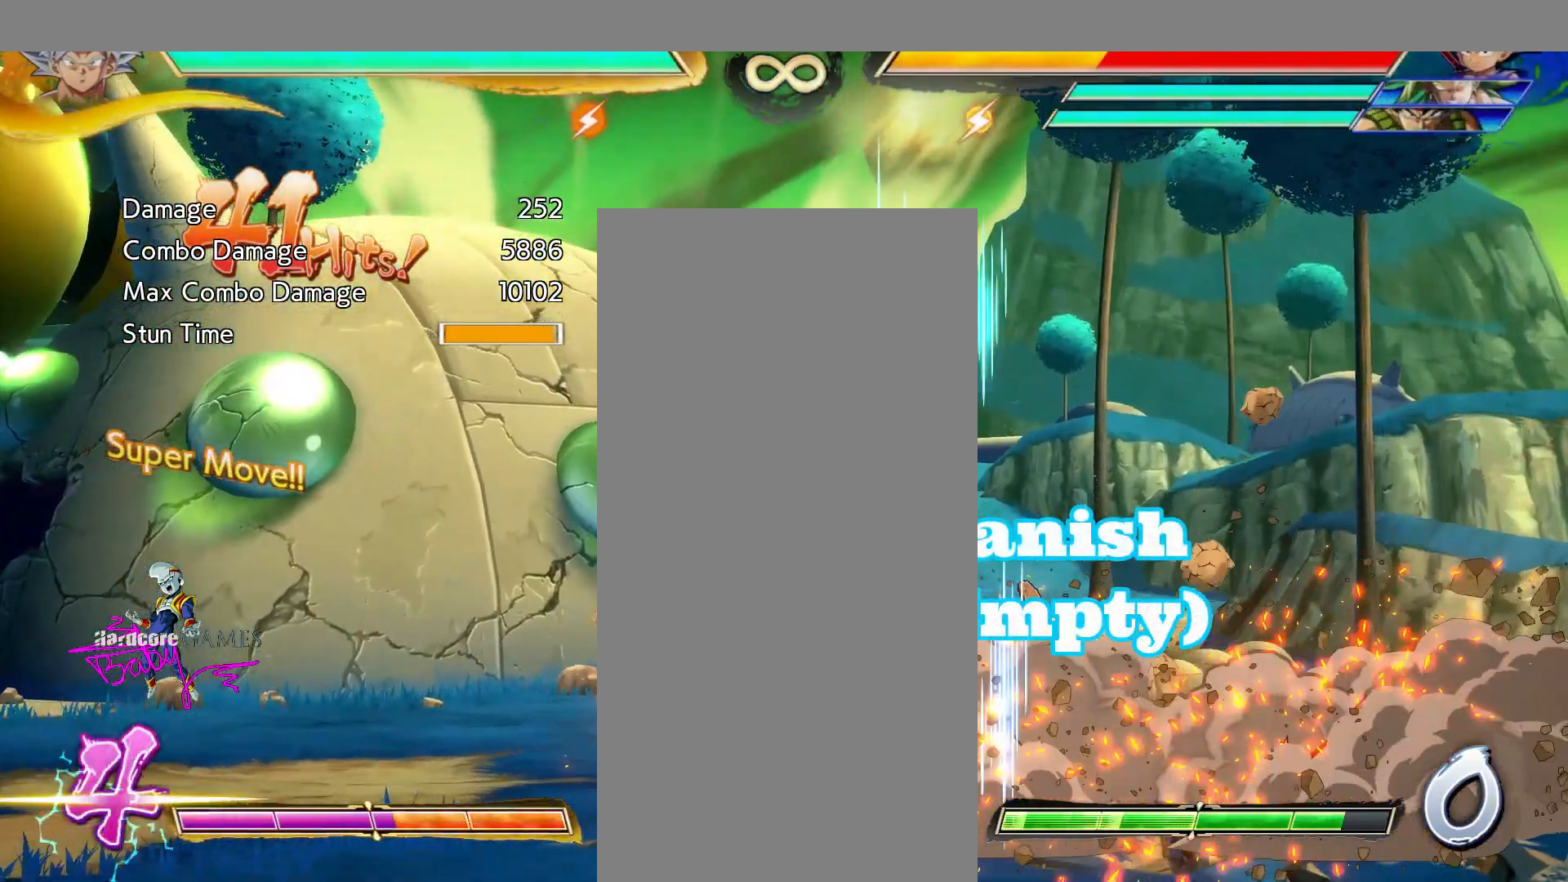
{"dt_ms": 500, "buttons": ["CIRCLE", "TRIANGLE"], "events": []}
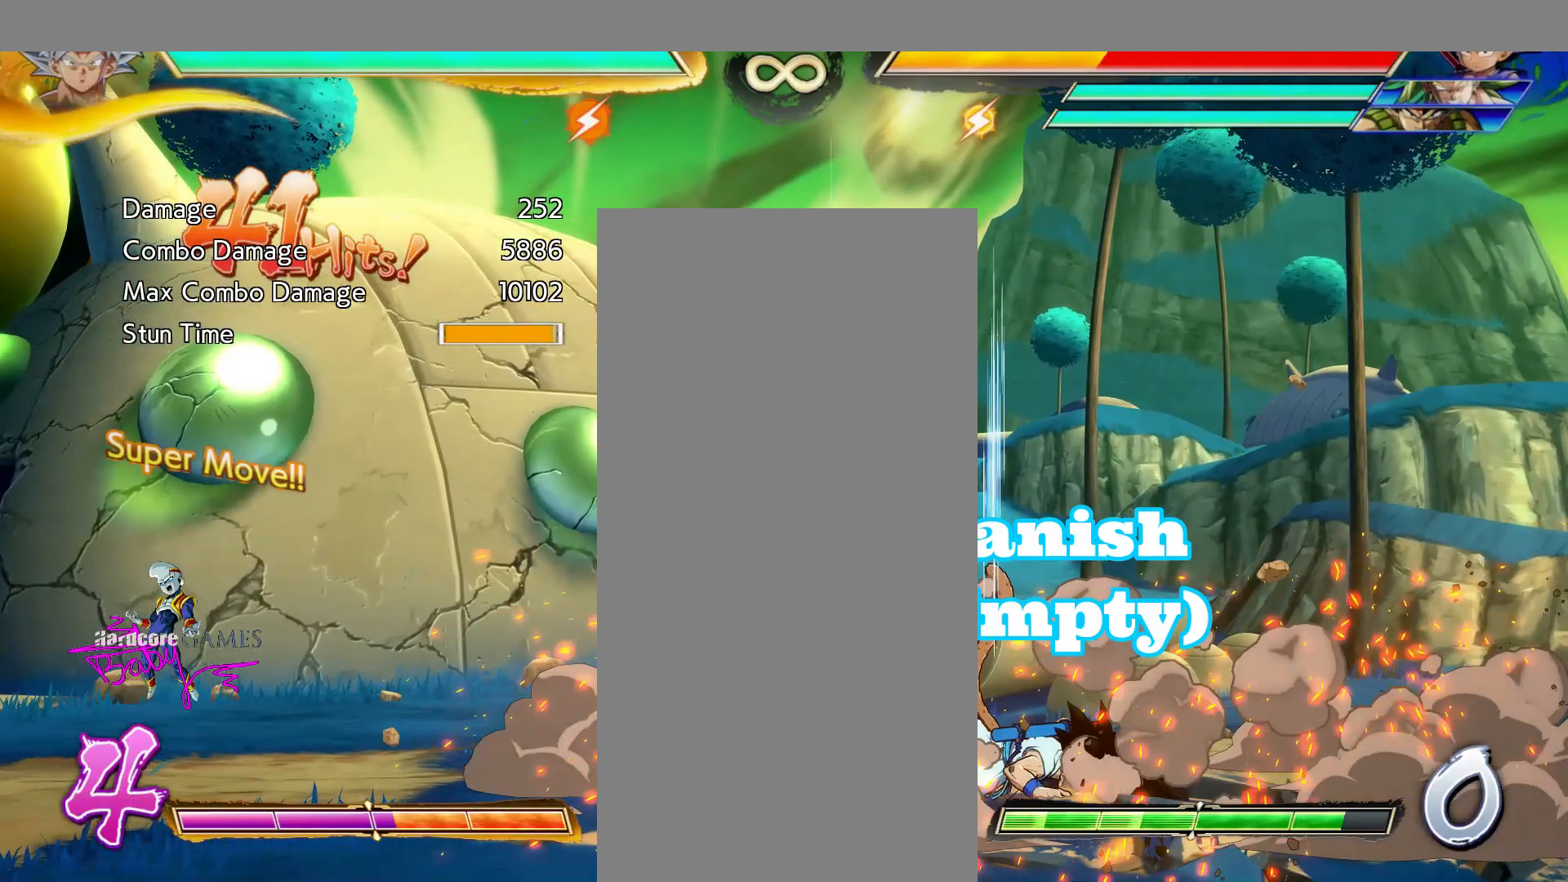
{"dt_ms": 500, "buttons": ["CIRCLE", "TRIANGLE"], "events": []}
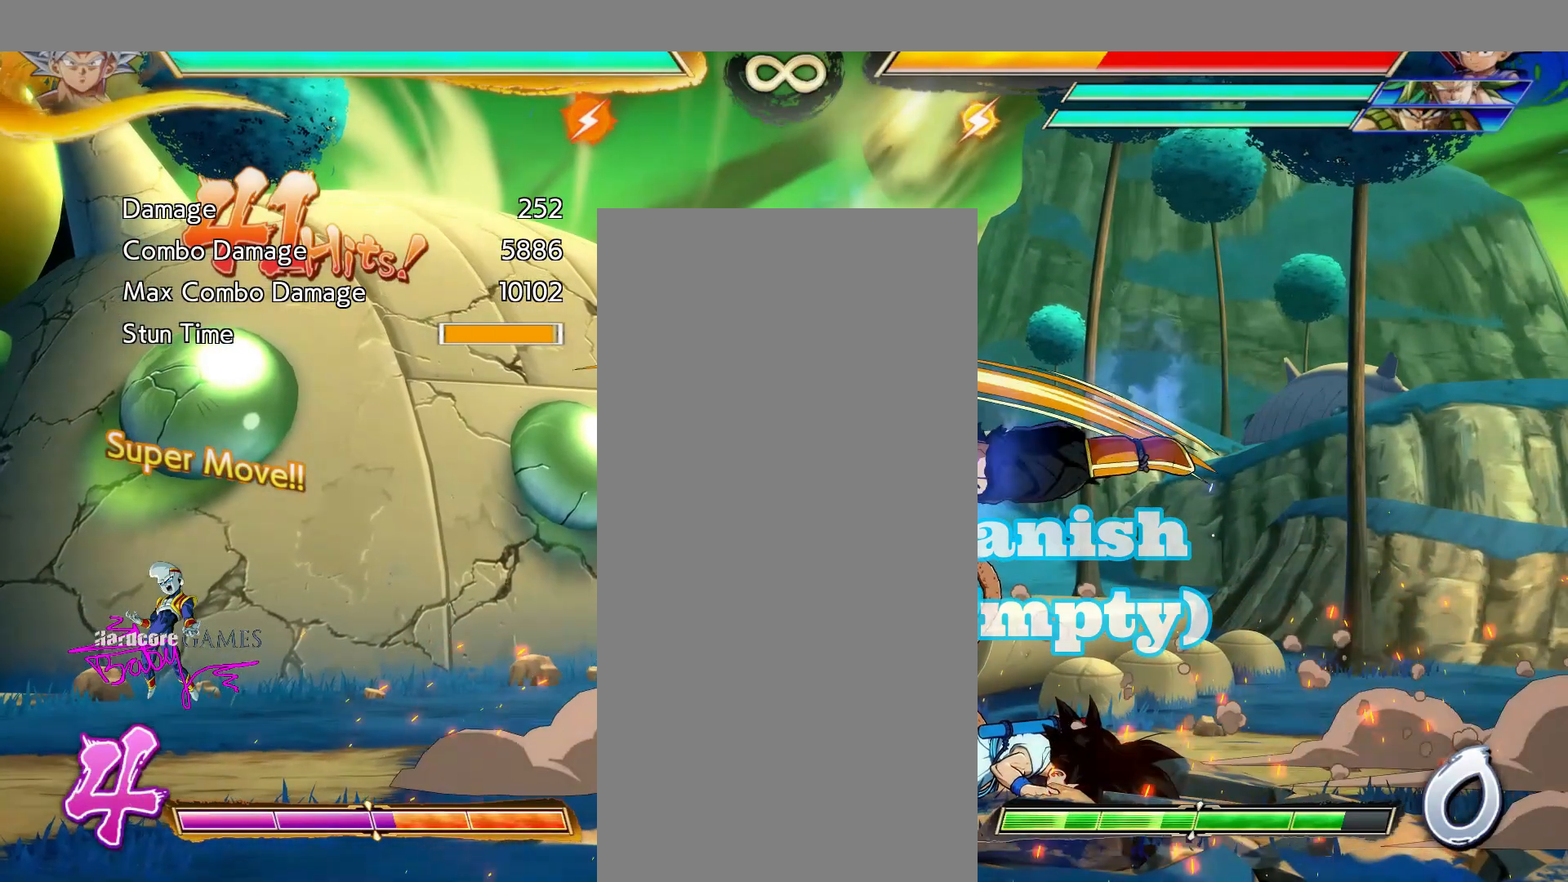
{"dt_ms": 500, "buttons": ["CIRCLE", "TRIANGLE"], "events": []}